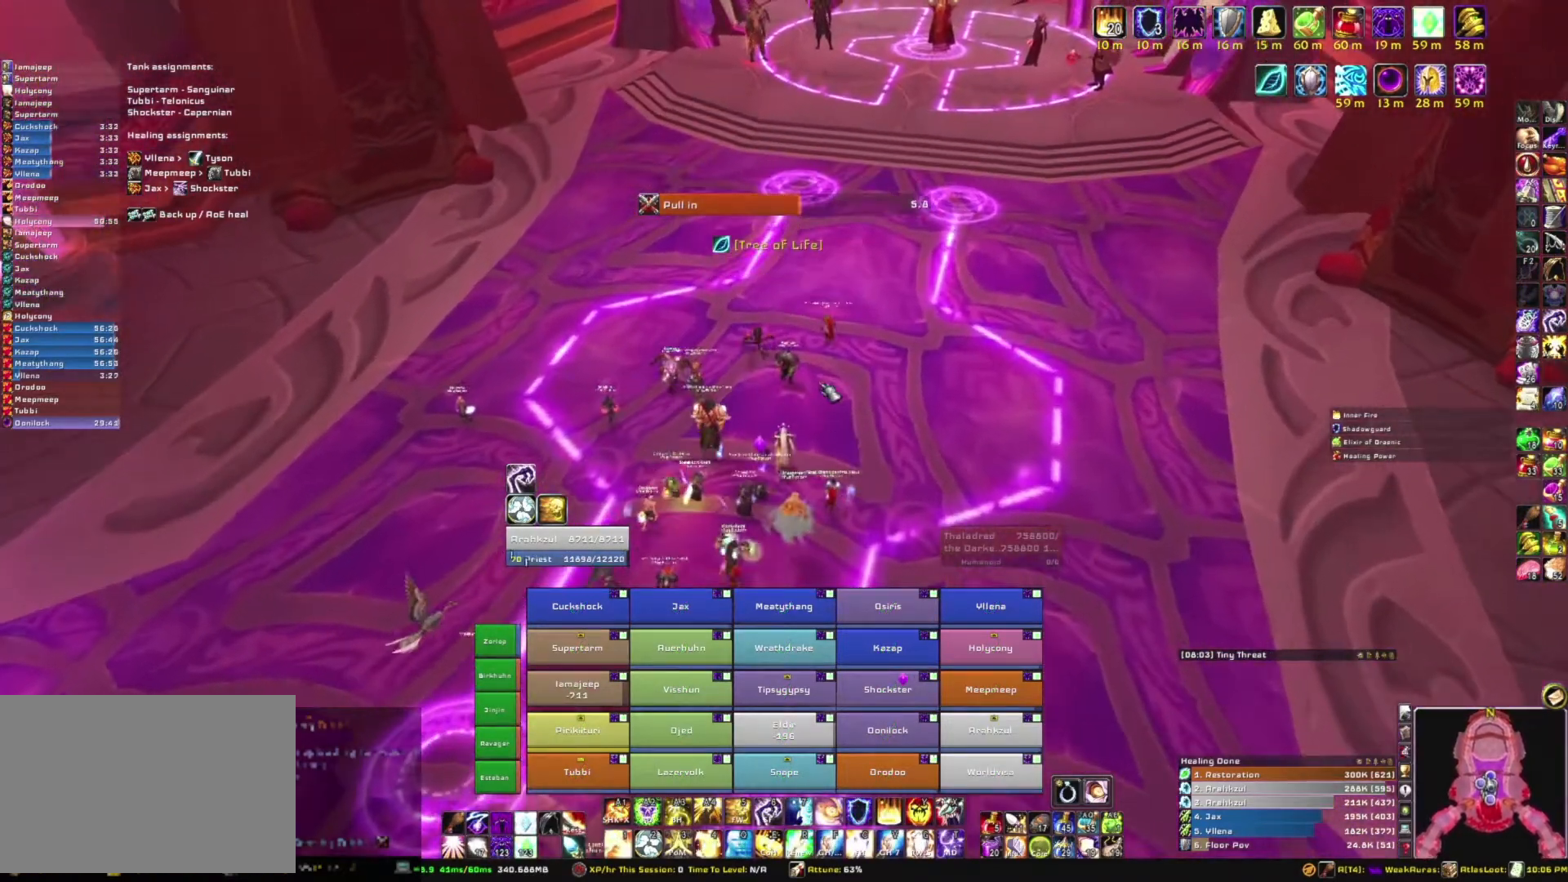
Gameplay with keyboard and mouse; each line is a JSON object with the keys and mouse buttons held at the frame after it. "events" lists presses ("down") and releases ("up") of "1", "2", "3", "4", "5", "a", "alt", "b", "c", "ctrl", "d", "e", "f", "g", "q", "r", "s", "shift", "space", "t", "tab", "tilde", "v", "w", "x", "z", "mouse_left", "mouse_wheel", "mouse_right", "mouse_mb4" and "mouse_mb5" between this image and that frame as [ms after this image, input, new state], when the widget could be followed in between. "mouse_left", "mouse_wheel", "mouse_right", "mouse_mb4", "mouse_mb5" = the "left", "wheel", "right", "mb4", "mb5" buttons of the "mouse" list. No other keys are recorded. "wheel" means that the mouse wheel is clicked or scrolled. Mouse movement is not recorded.
{"keys": ["d", "w"], "mouse": ["right"], "events": [[367, "mouse_right", "down"], [434, "d", "down"]]}
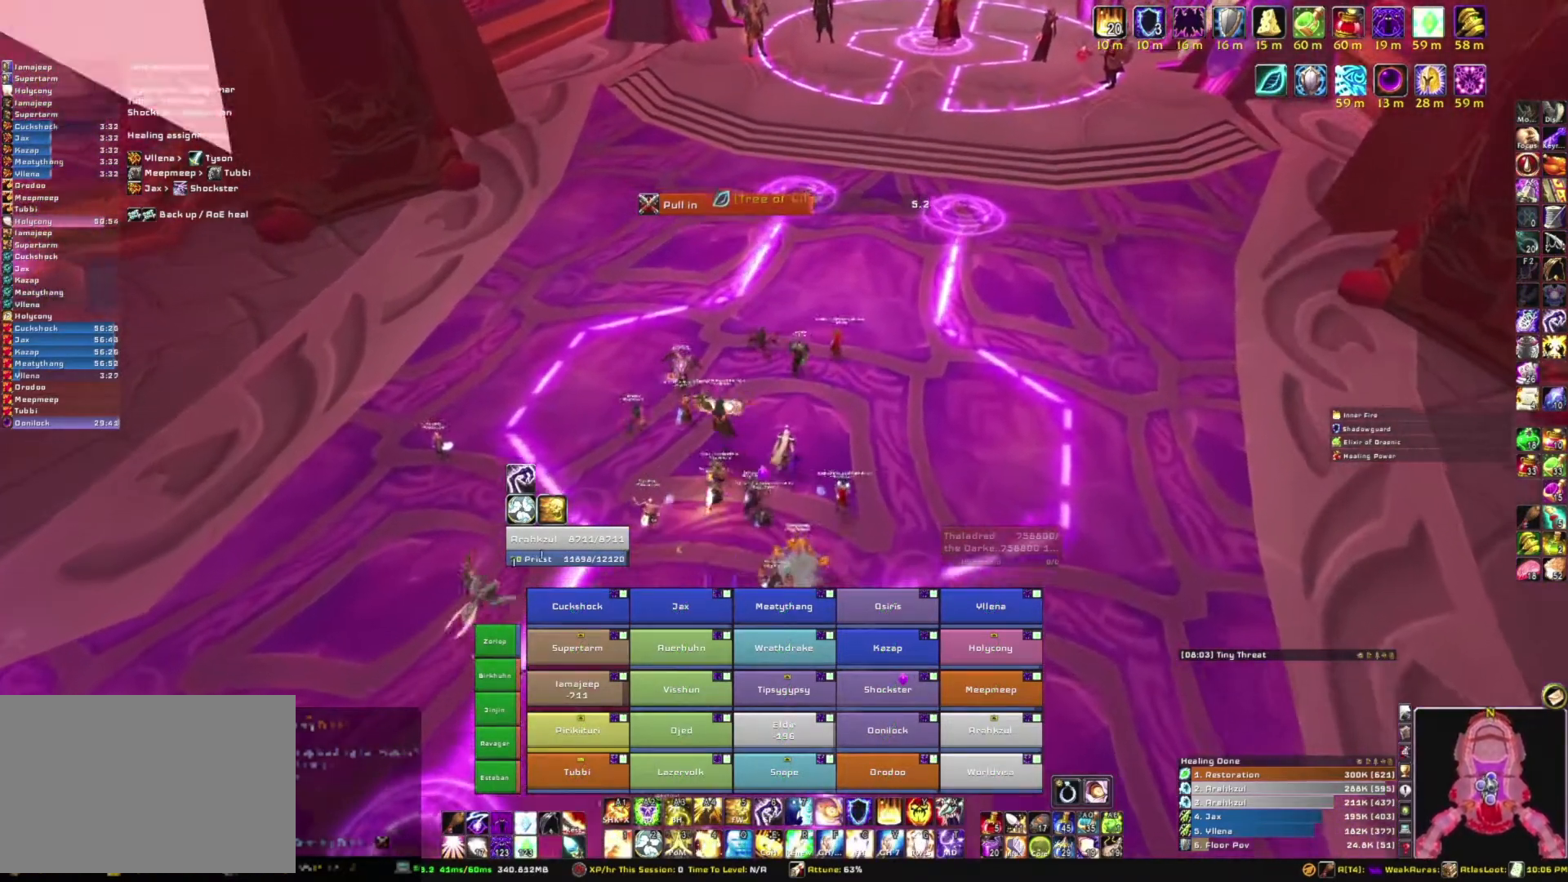
{"keys": ["d", "w"], "mouse": ["right"], "events": []}
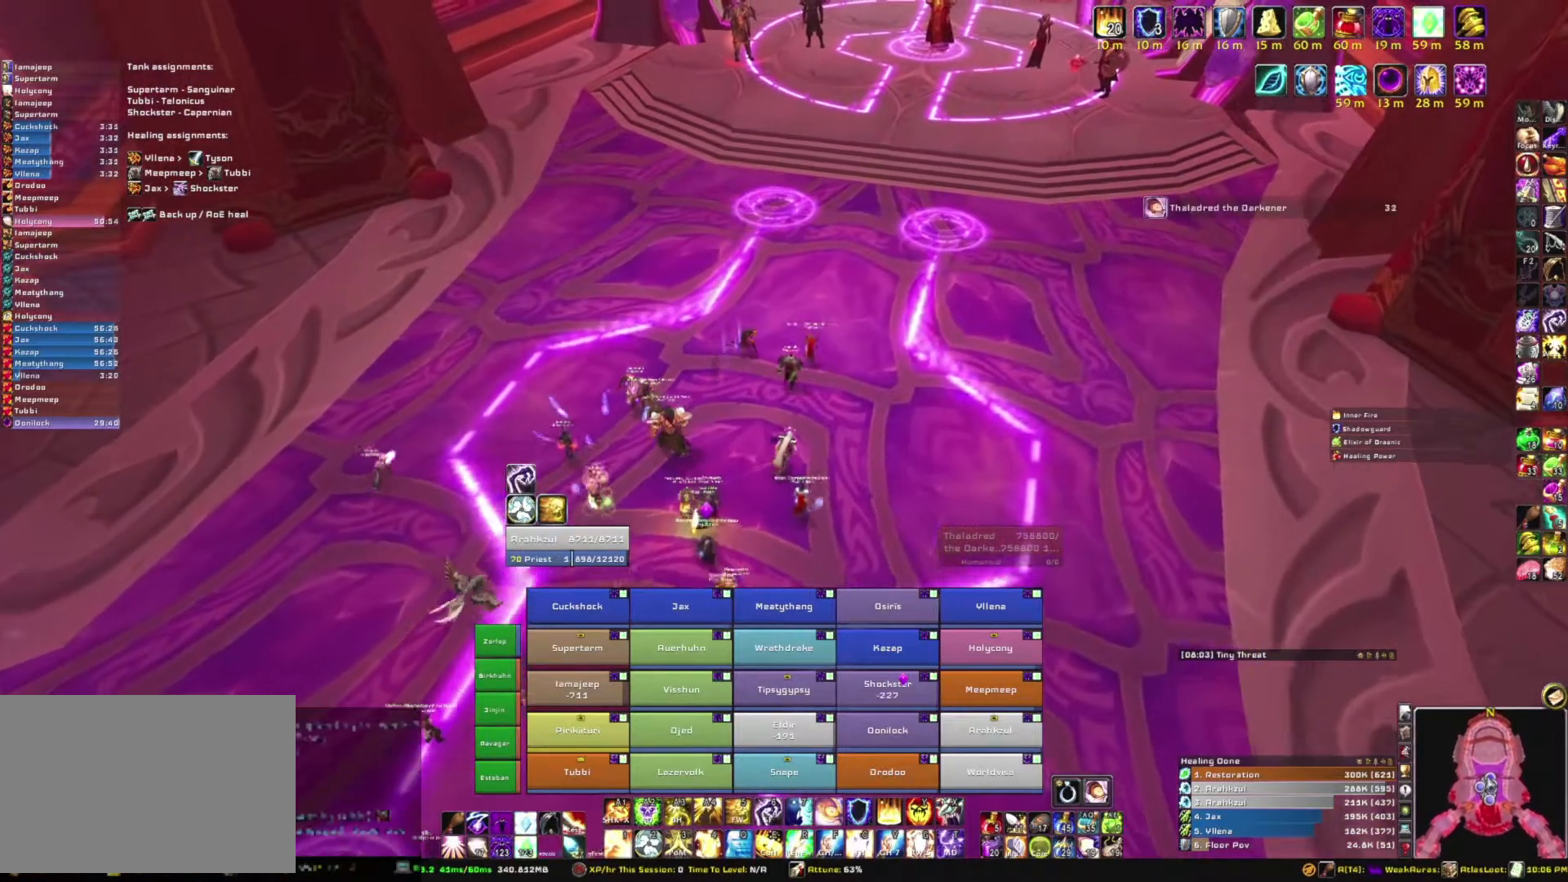
{"keys": ["w"], "mouse": ["right"], "events": [[233, "d", "up"]]}
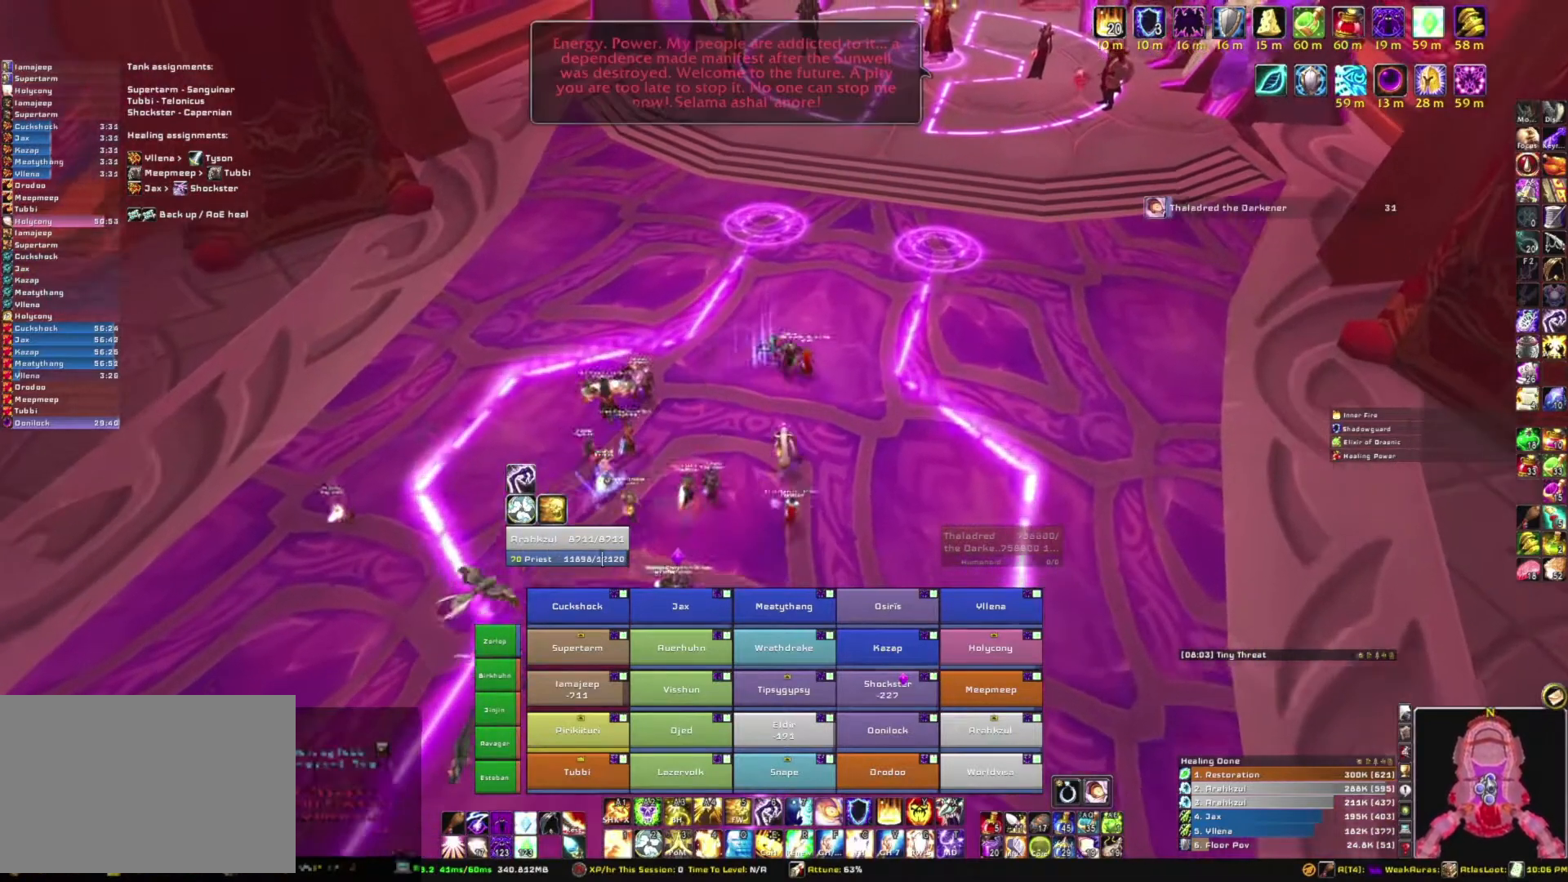
{"keys": [], "mouse": ["right"], "events": [[100, "w", "up"]]}
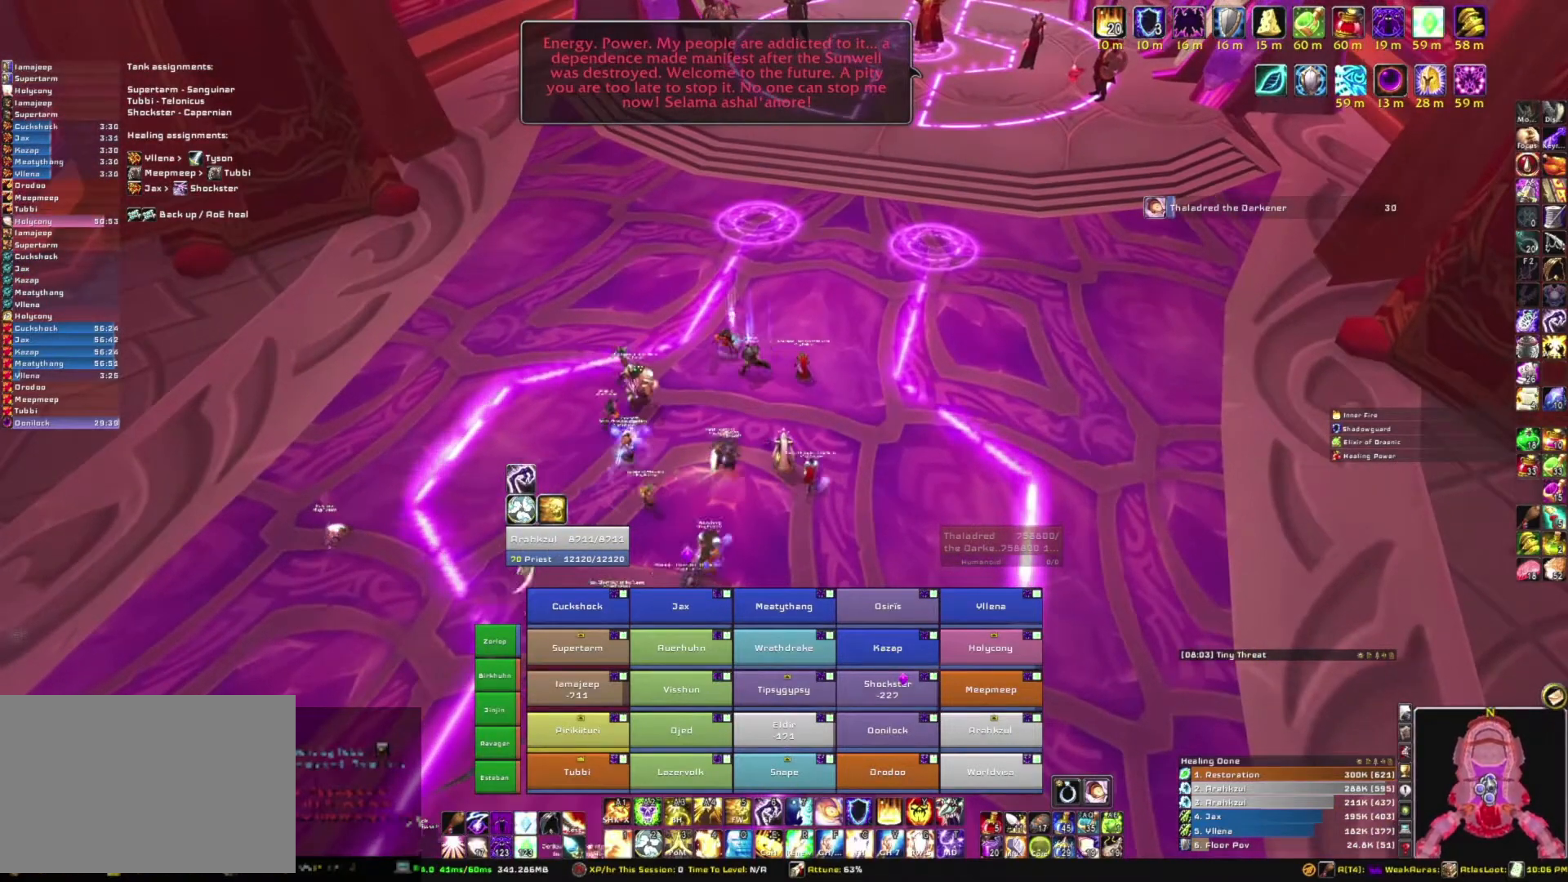
{"keys": [], "mouse": ["right"], "events": []}
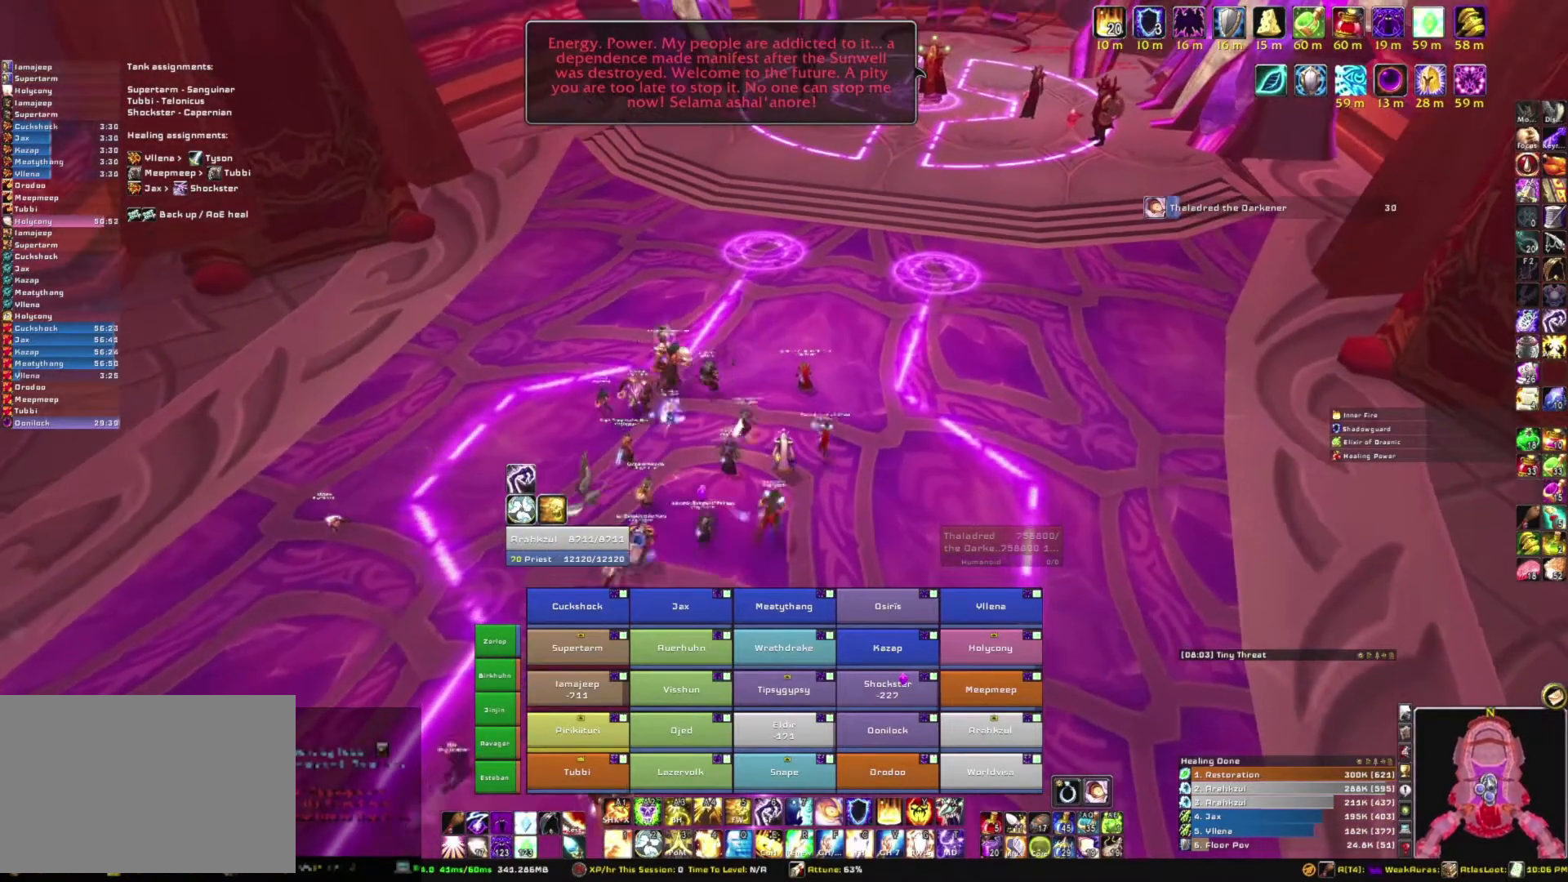
{"keys": [], "mouse": ["right"], "events": []}
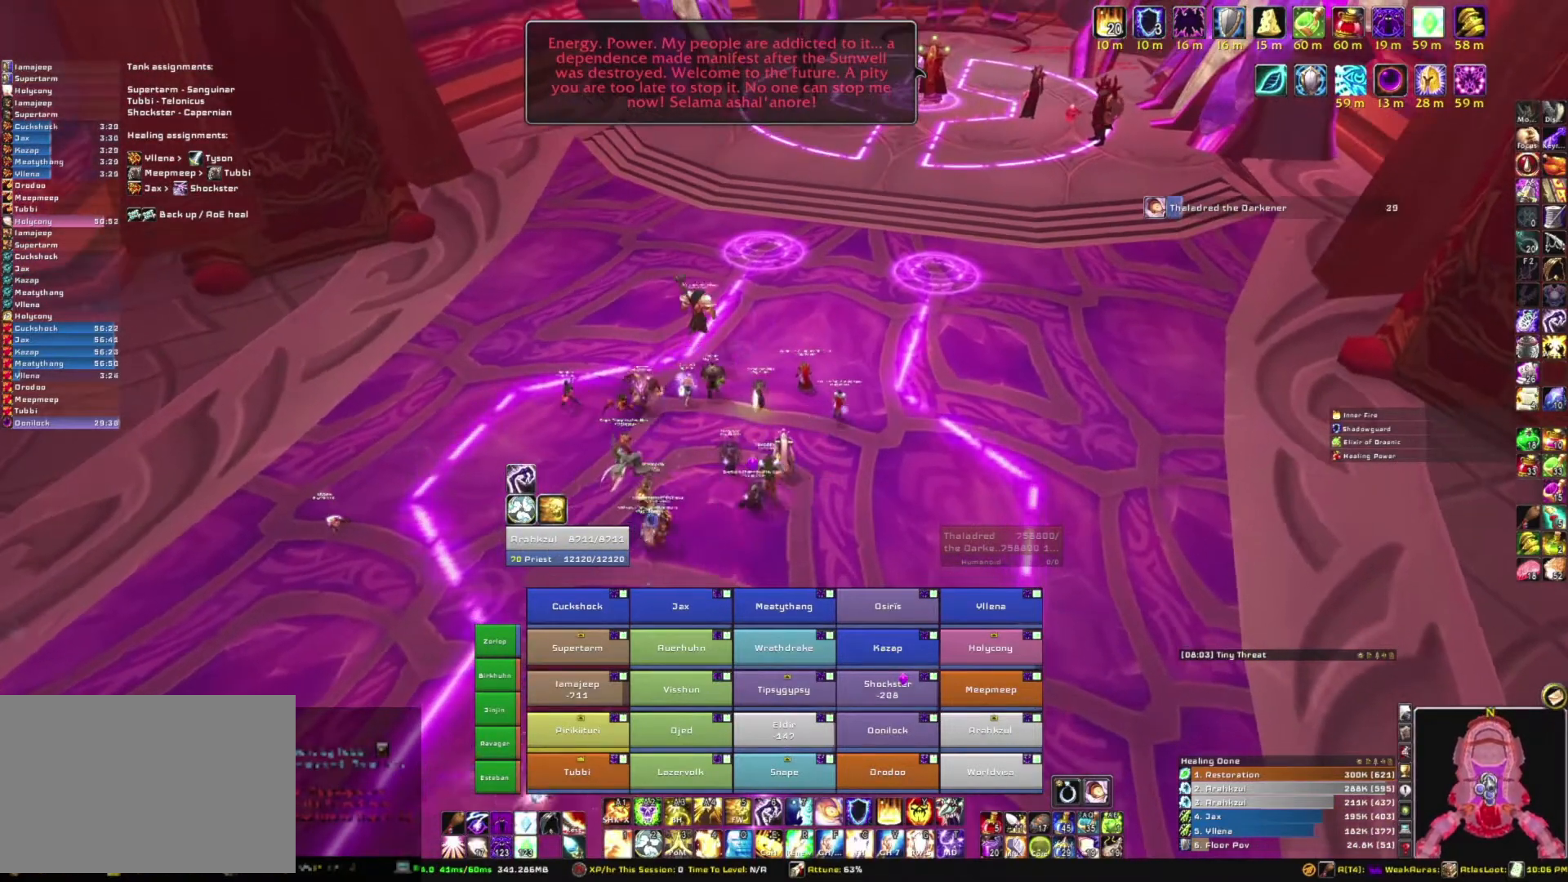
{"keys": [], "mouse": ["right"], "events": []}
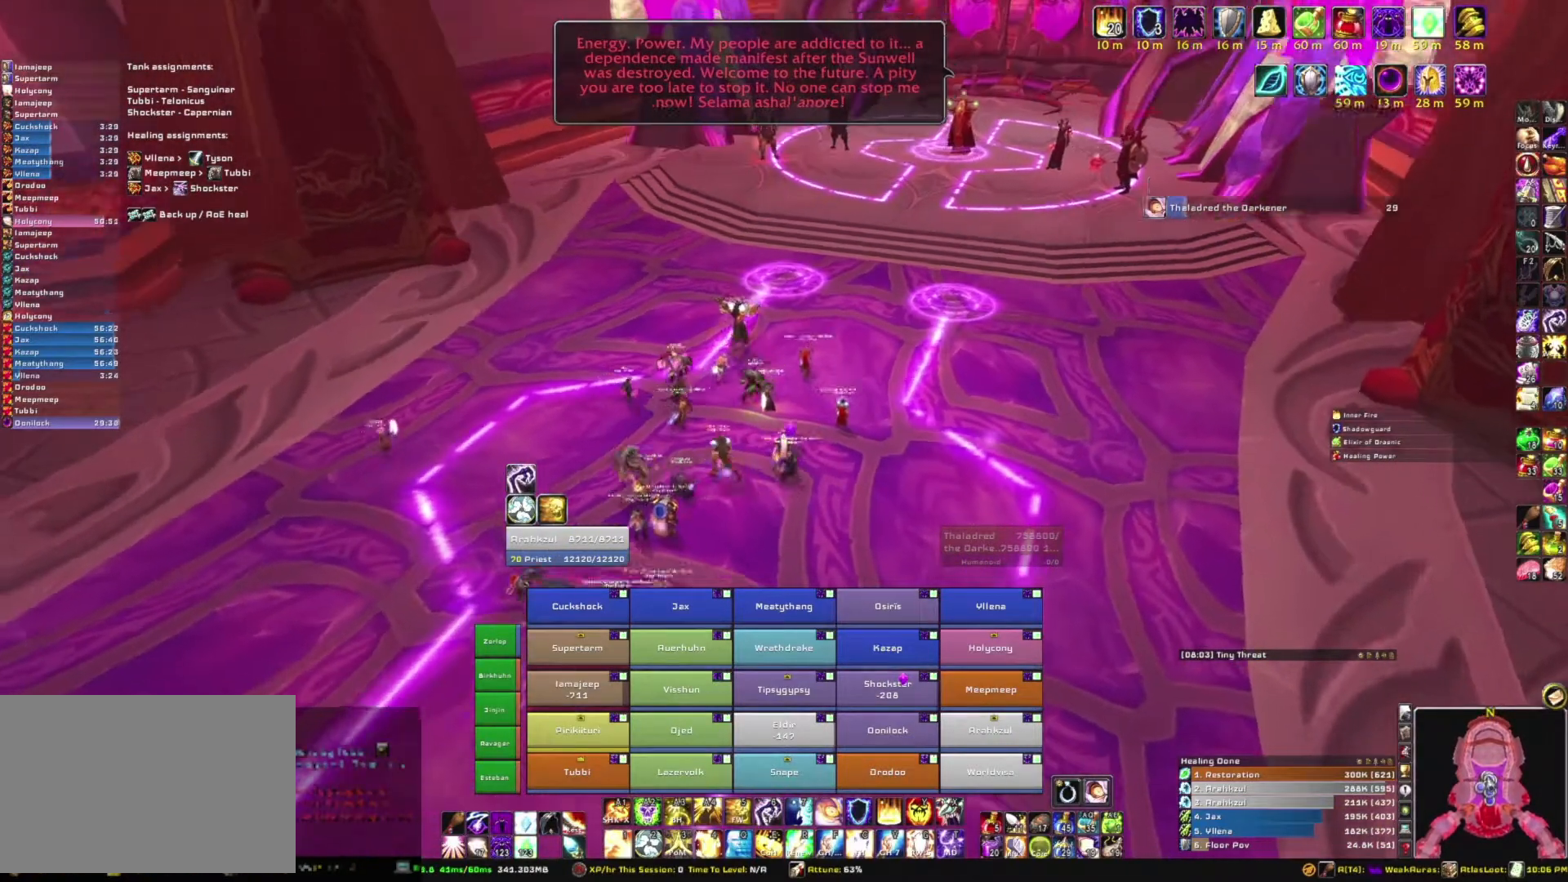
{"keys": ["d"], "mouse": ["right"], "events": [[434, "d", "down"]]}
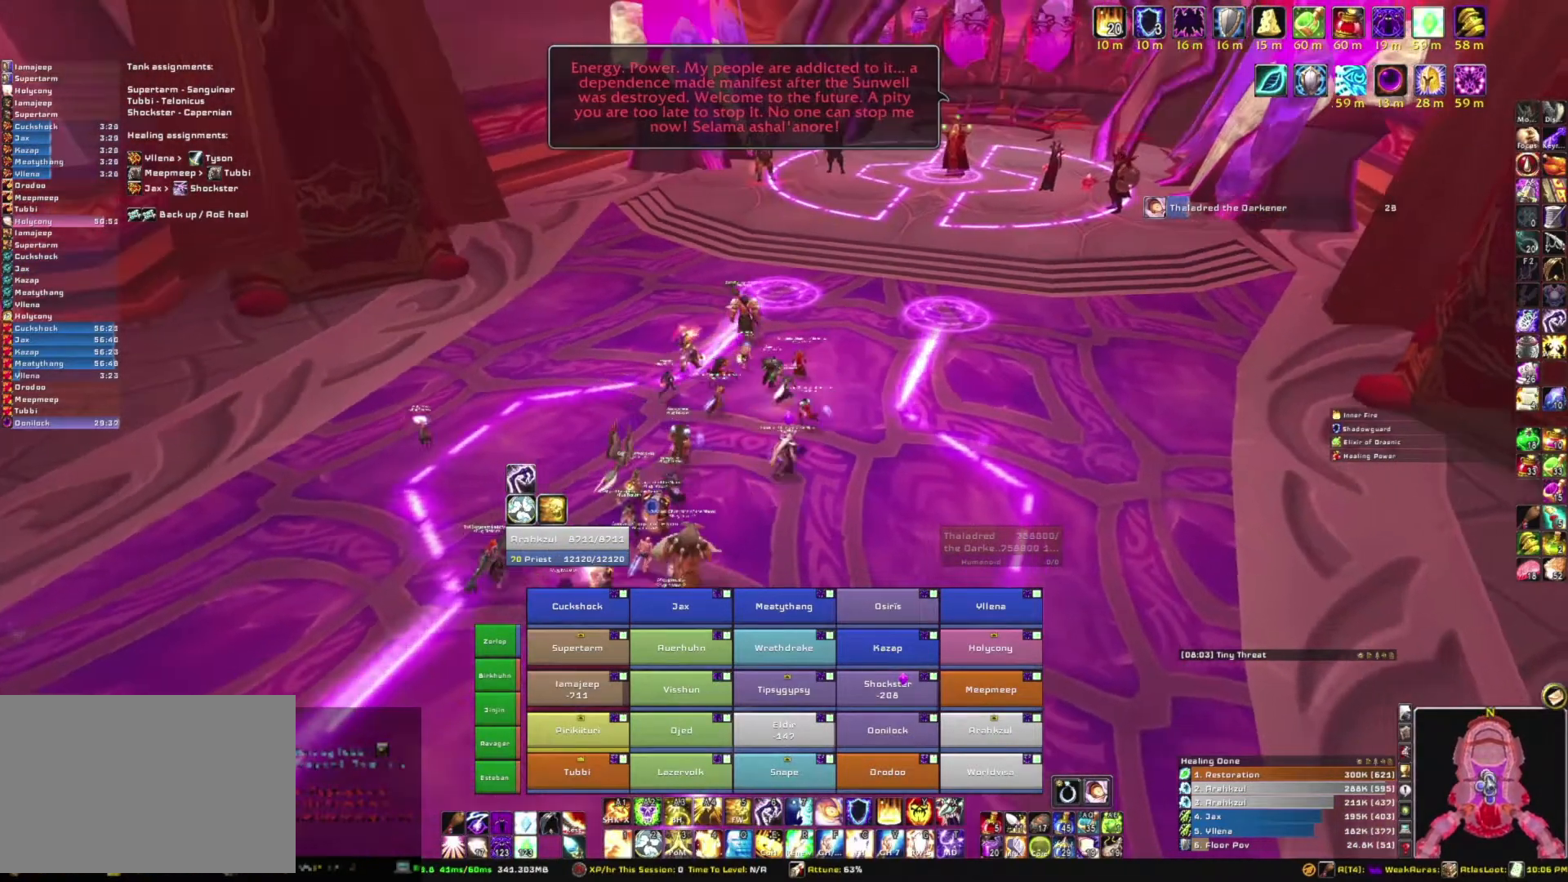
{"keys": ["a", "w"], "mouse": ["right"], "events": [[233, "a", "down"], [233, "d", "up"], [500, "w", "down"]]}
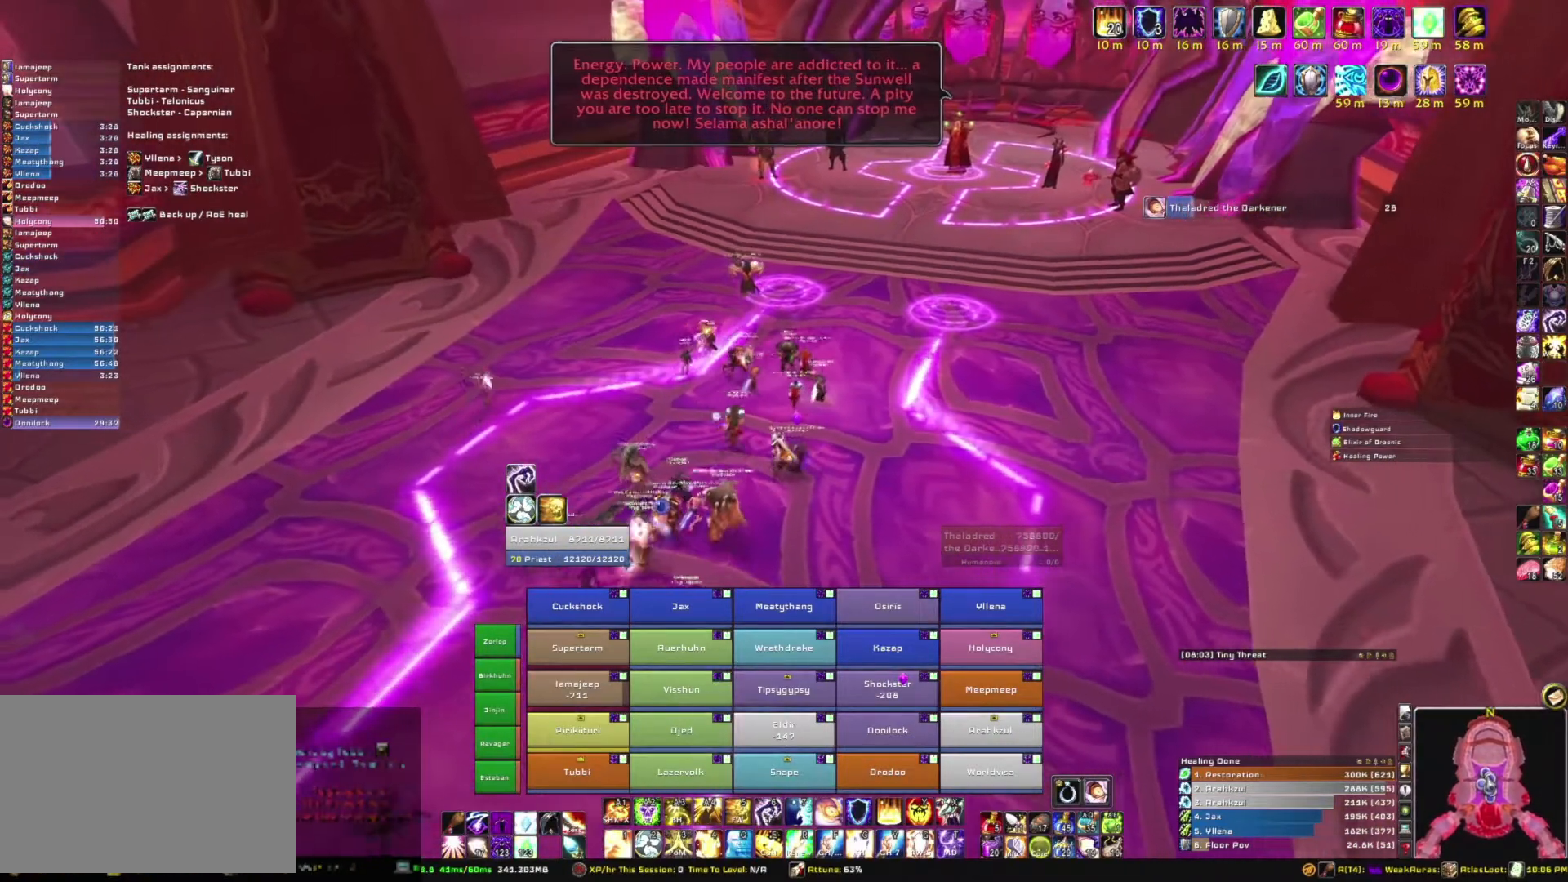
{"keys": ["d"], "mouse": ["right"], "events": [[34, "a", "up"], [200, "w", "up"], [467, "d", "down"]]}
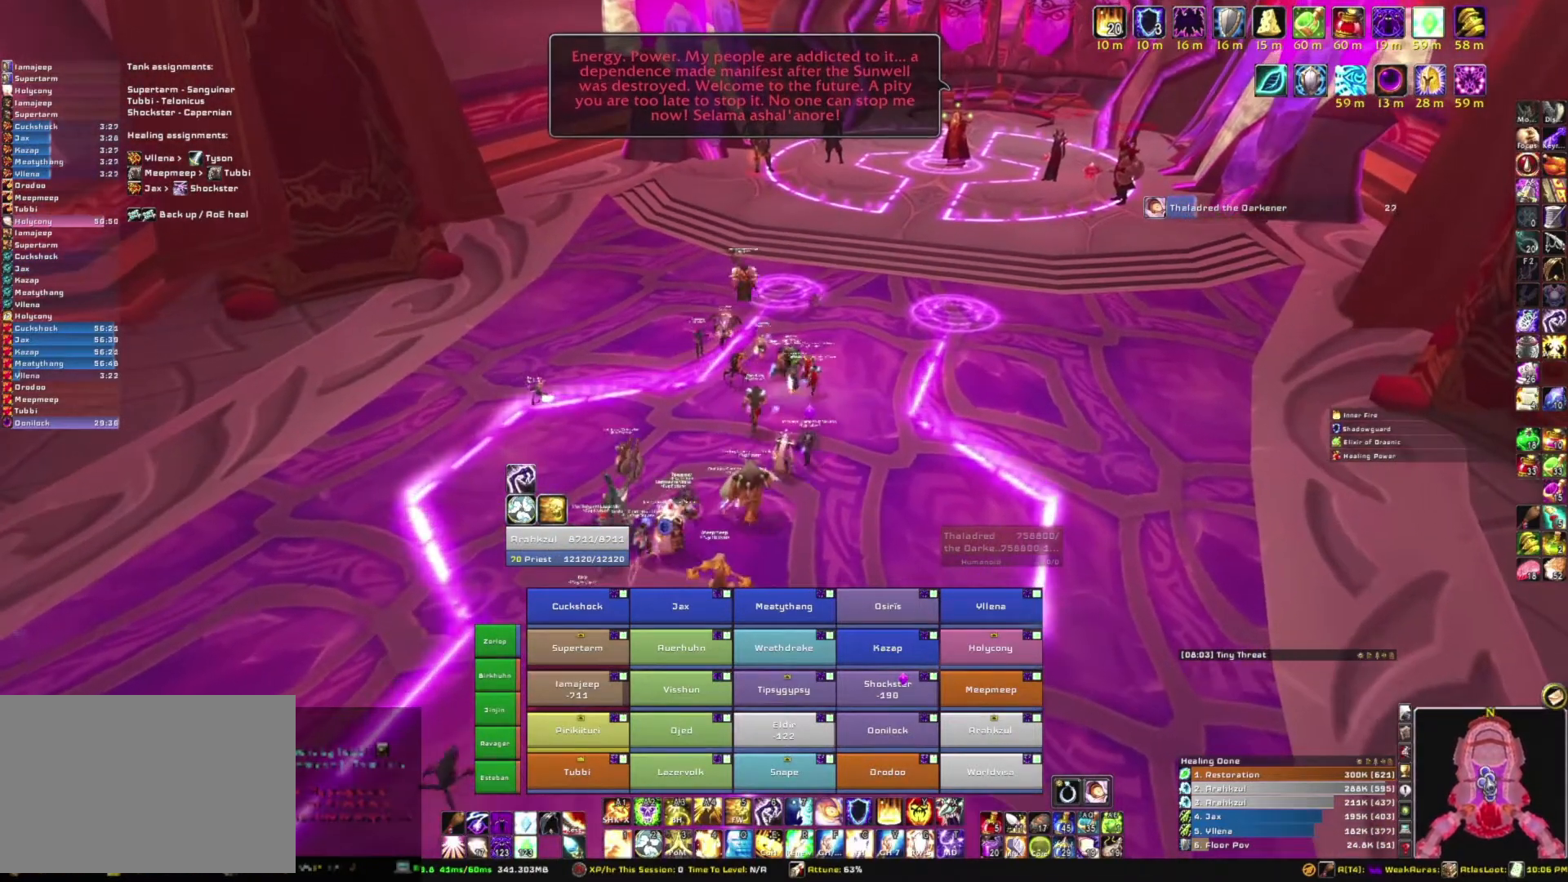
{"keys": [], "mouse": ["right"], "events": [[301, "w", "down"], [334, "d", "up"], [468, "w", "up"]]}
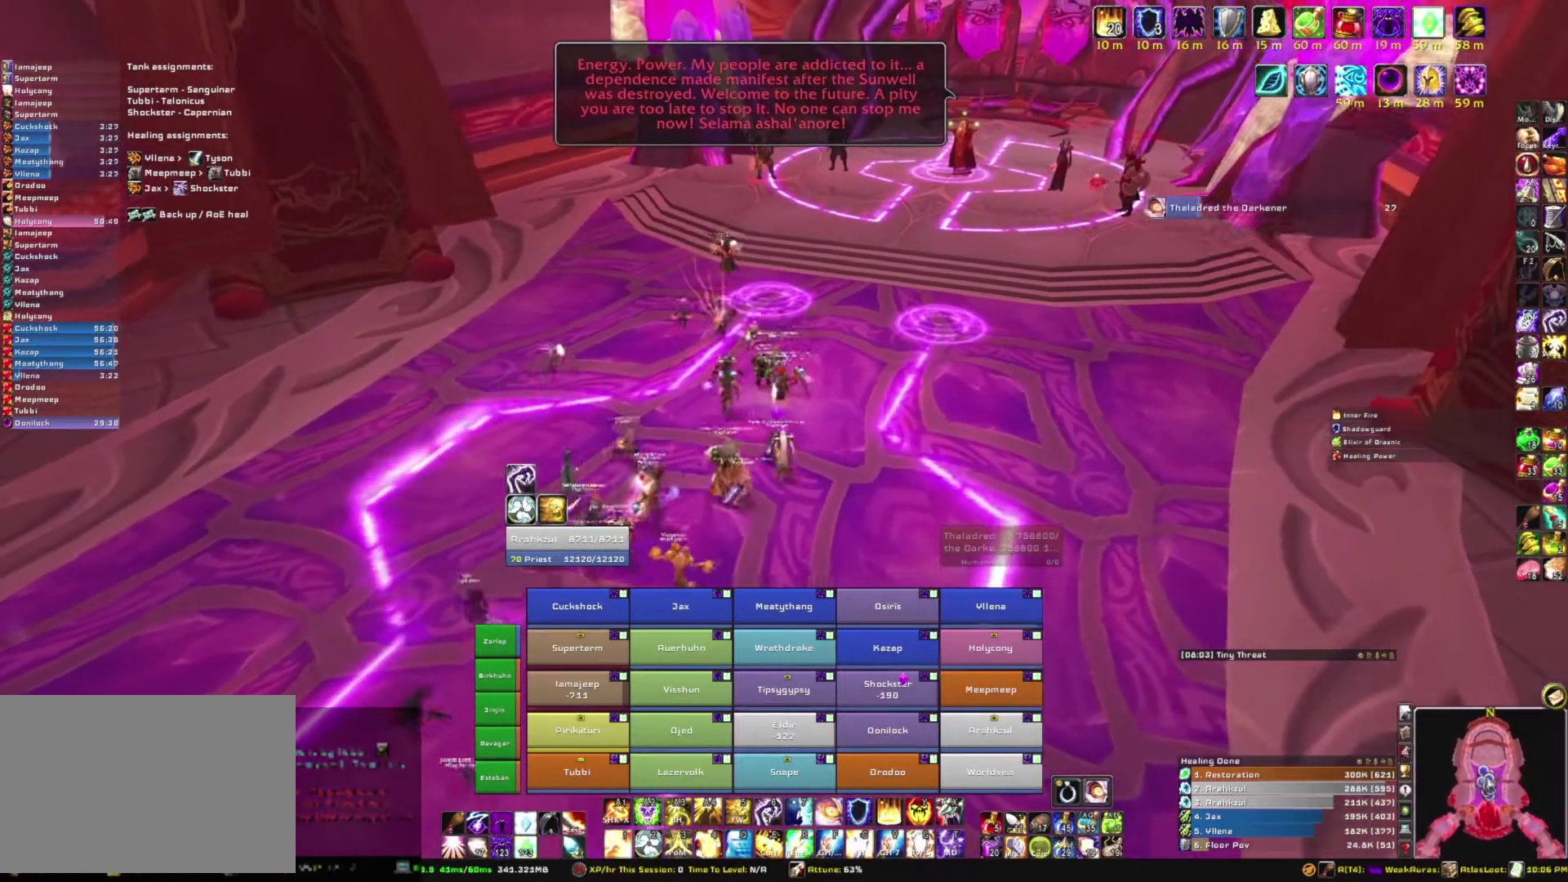
{"keys": [], "mouse": ["right"], "events": []}
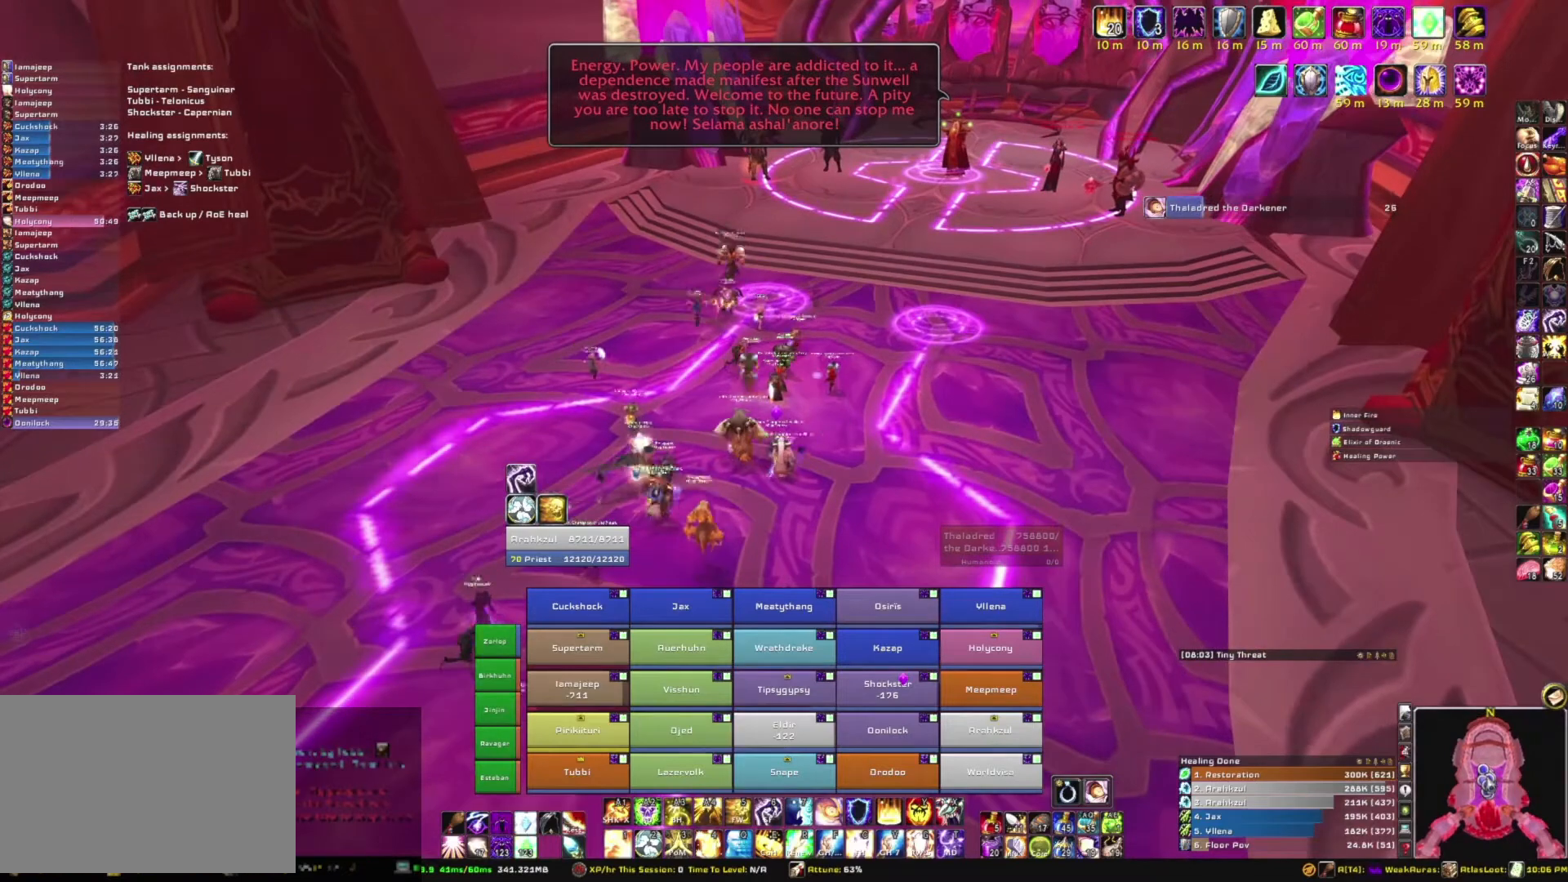
{"keys": [], "mouse": [], "events": [[34, "mouse_right", "up"]]}
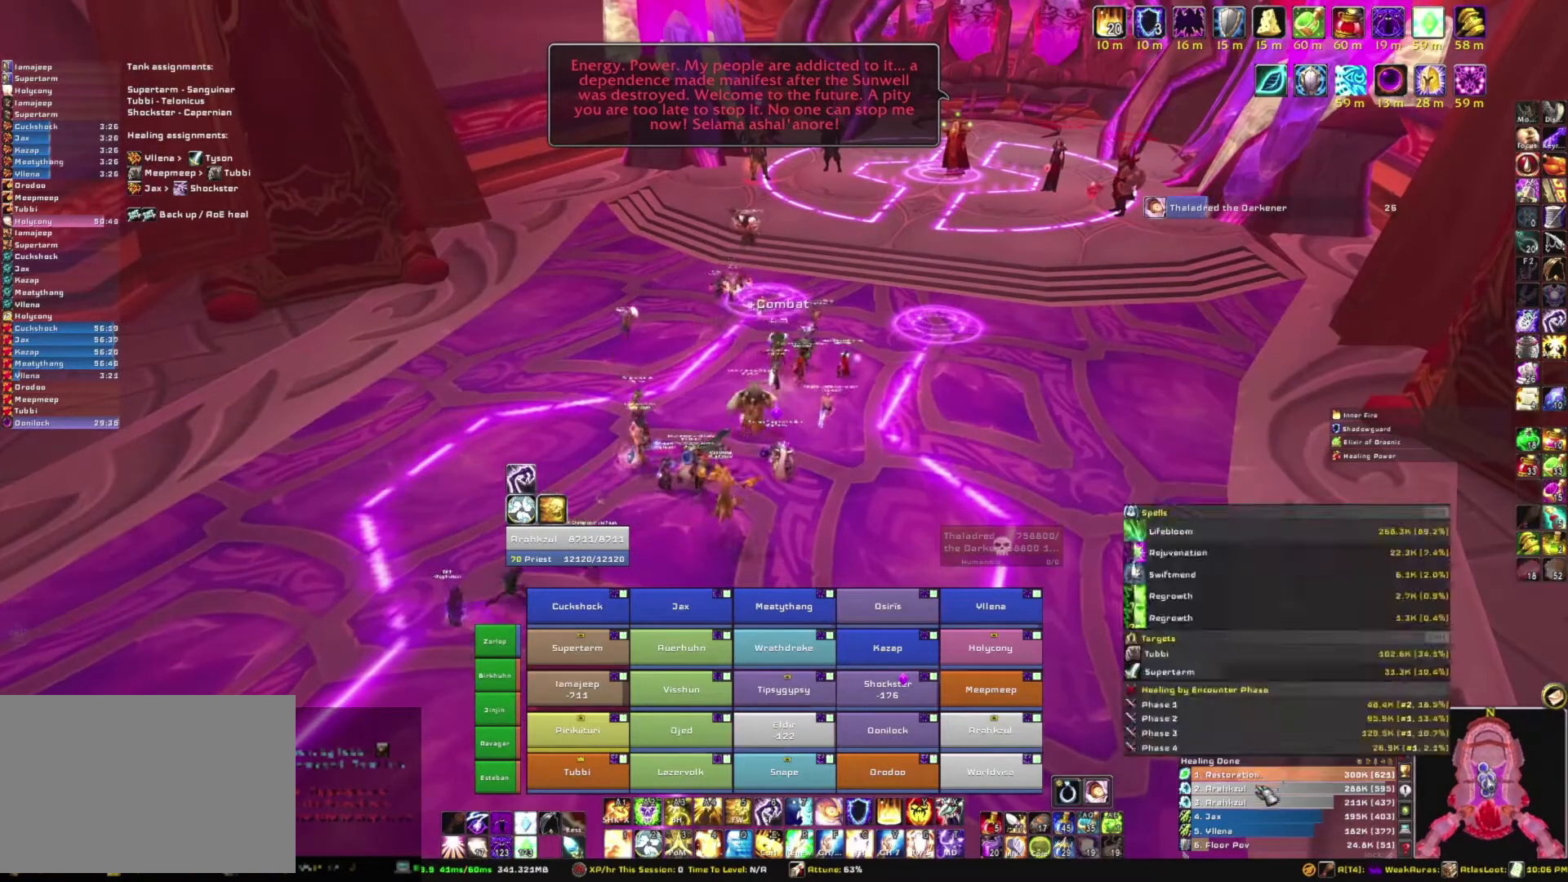
{"keys": [], "mouse": [], "events": []}
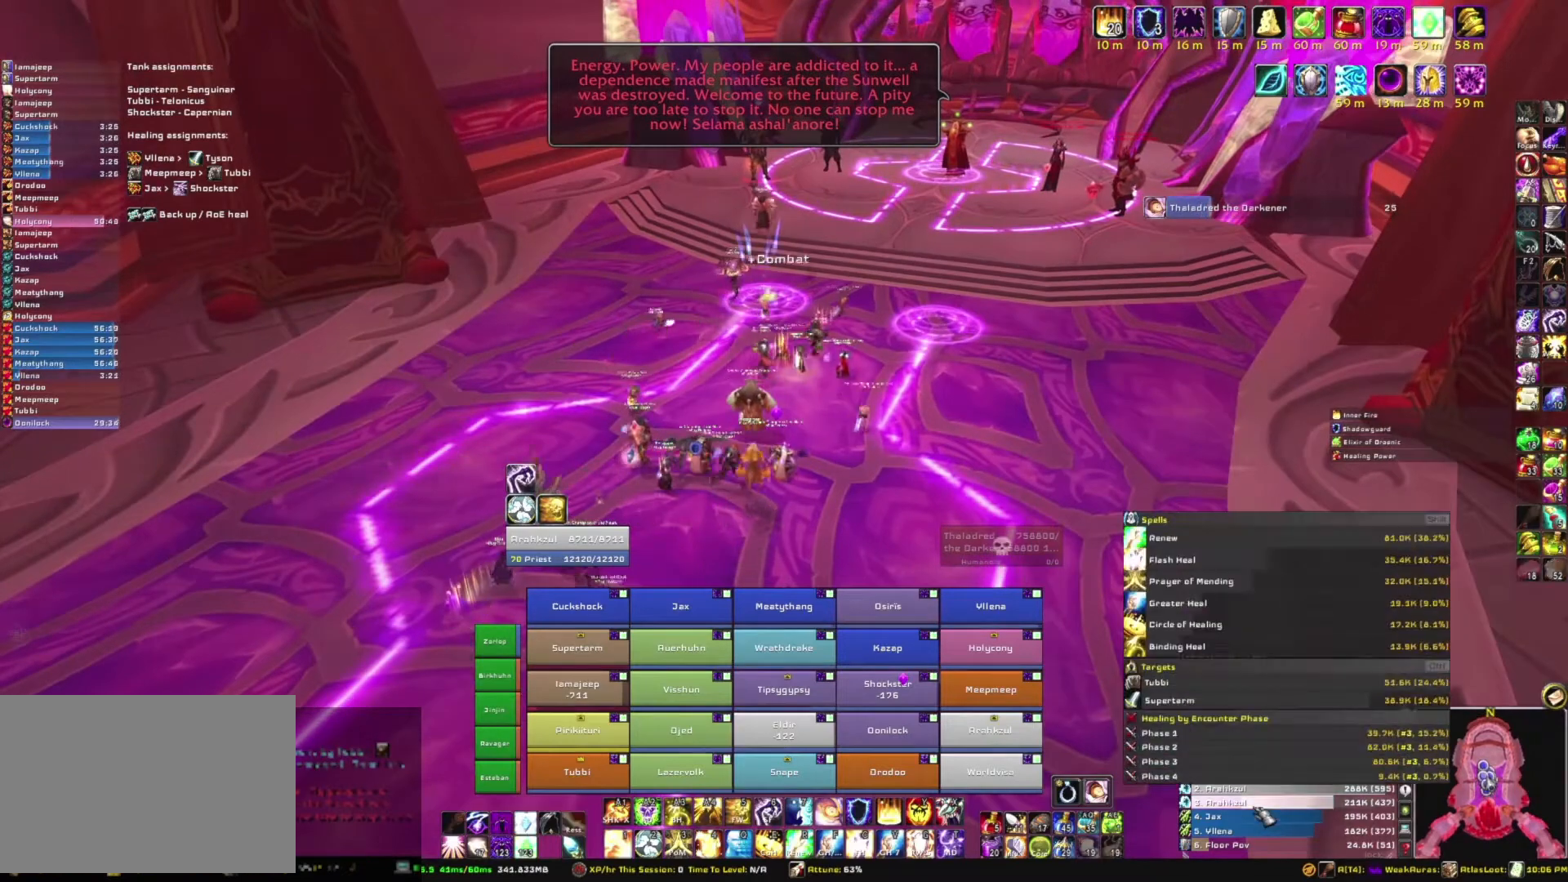
{"keys": [], "mouse": [], "events": []}
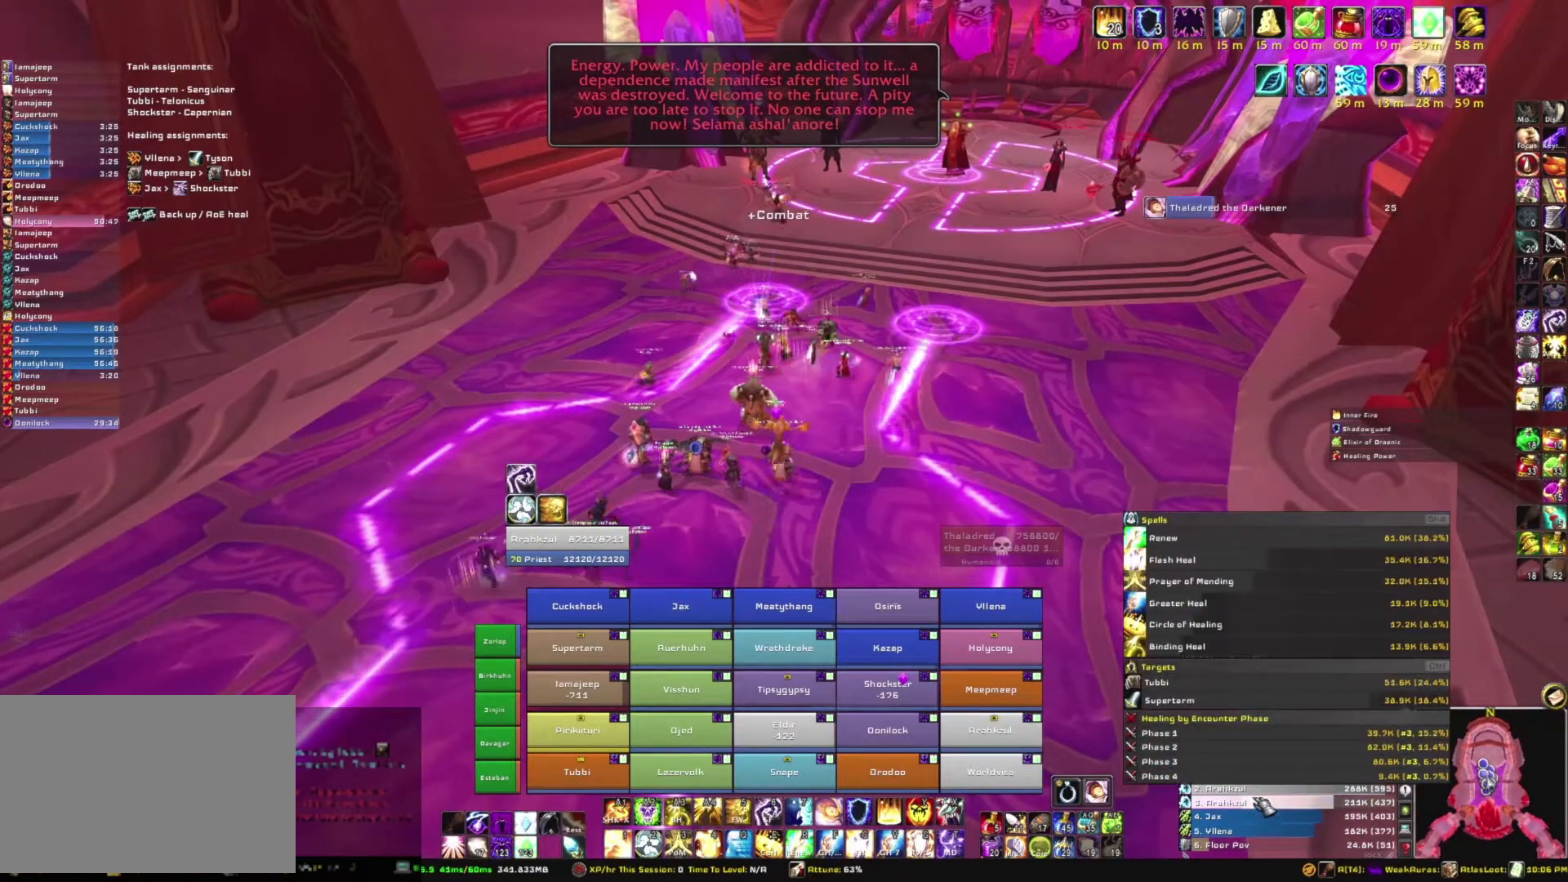
{"keys": [], "mouse": [], "events": []}
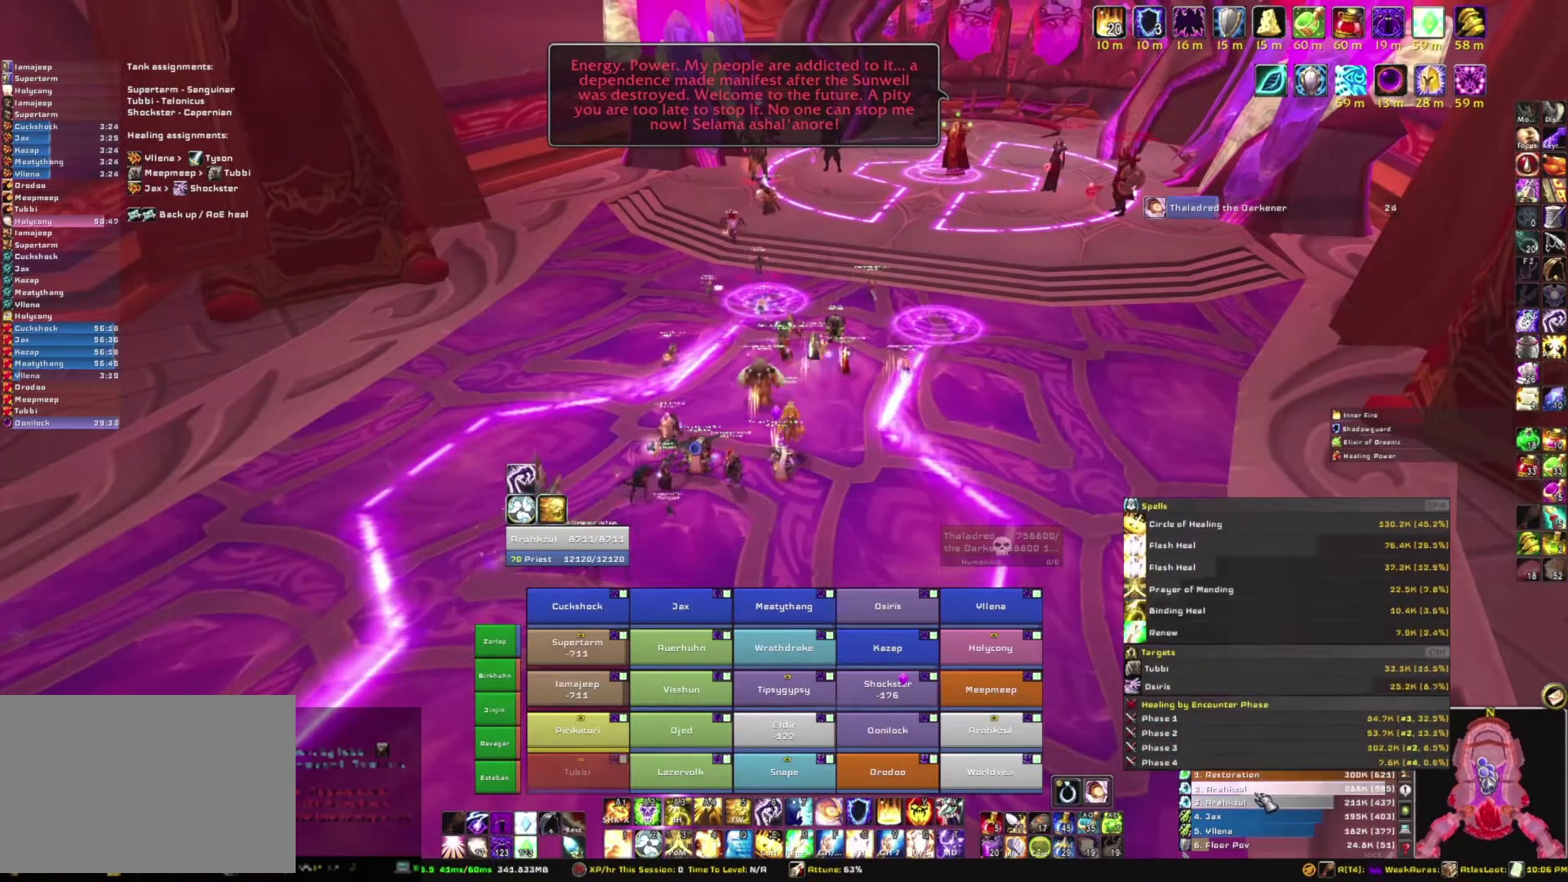
{"keys": [], "mouse": [], "events": []}
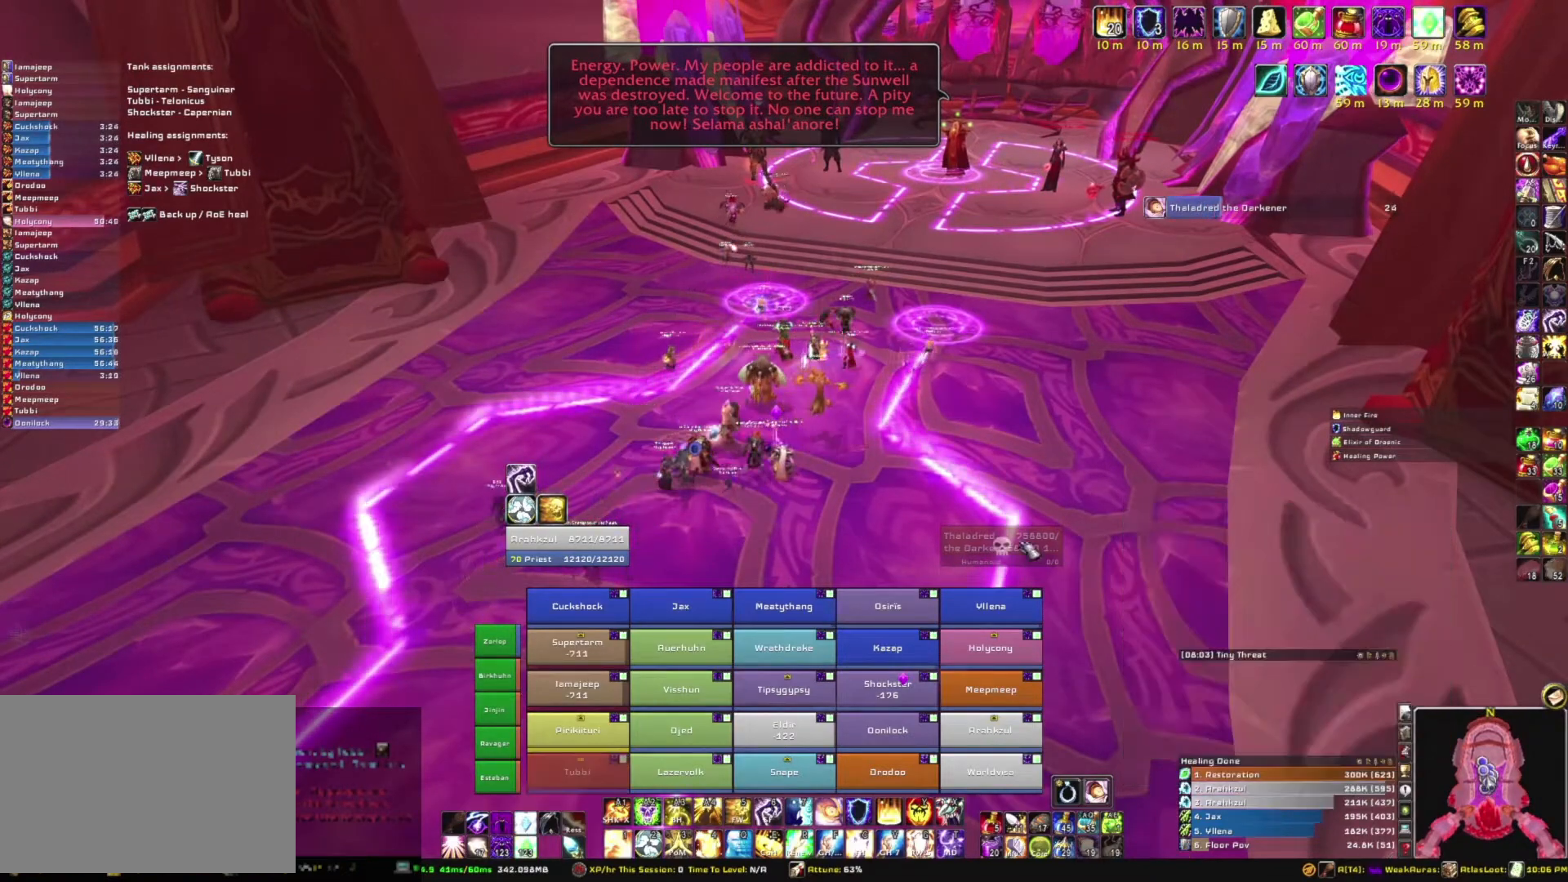
{"keys": ["w"], "mouse": ["right"], "events": [[200, "d", "down"], [200, "mouse_right", "down"], [400, "w", "down"], [434, "d", "up"]]}
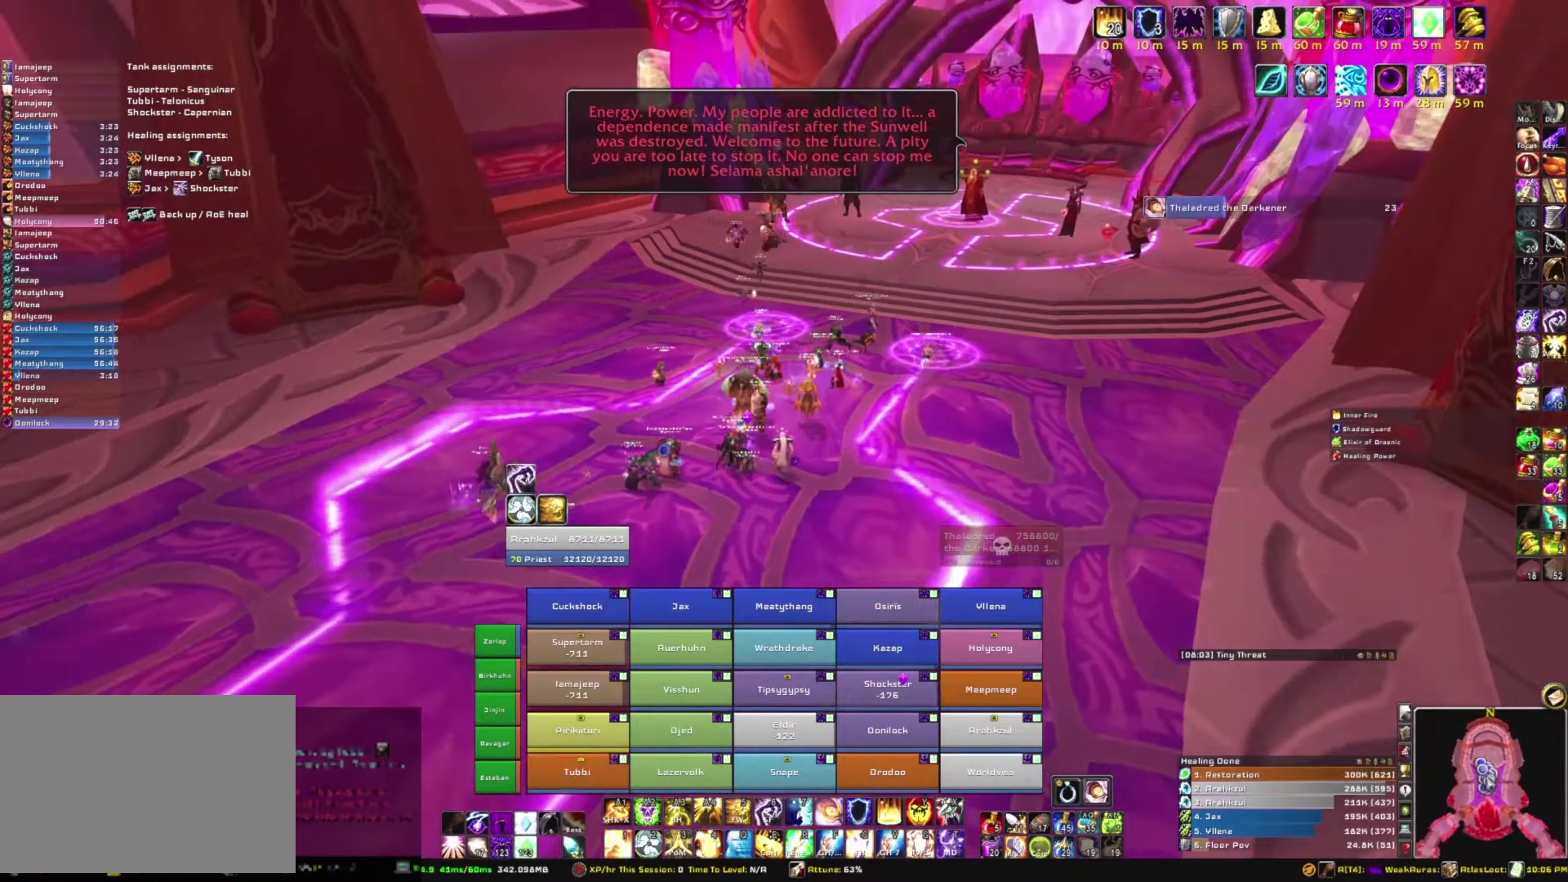
{"keys": [], "mouse": ["right"], "events": [[401, "w", "up"]]}
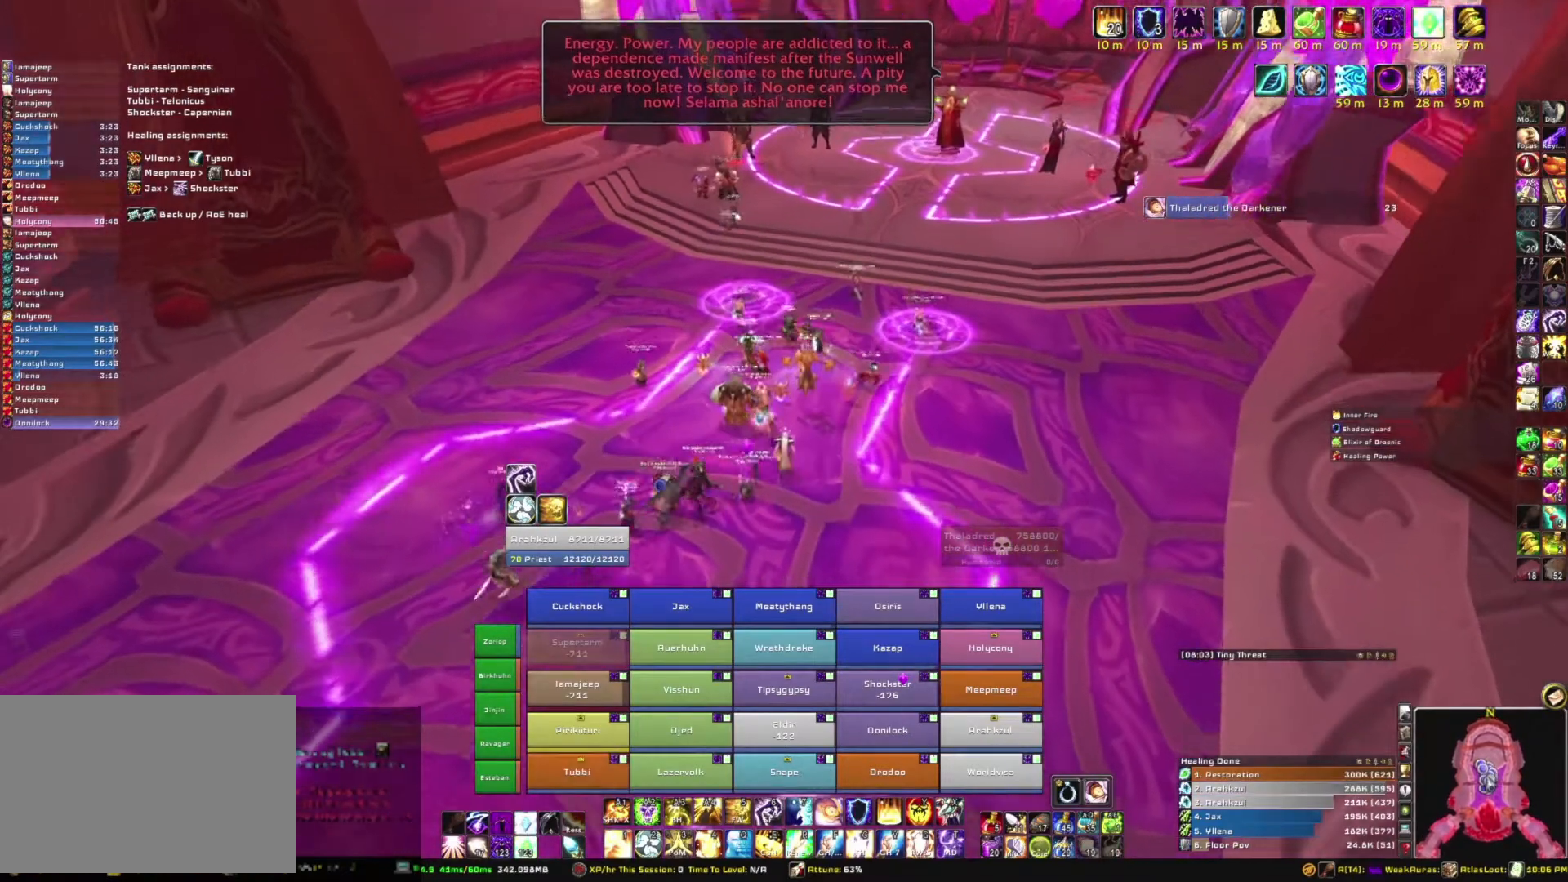
{"keys": ["w"], "mouse": ["right"], "events": [[133, "w", "down"]]}
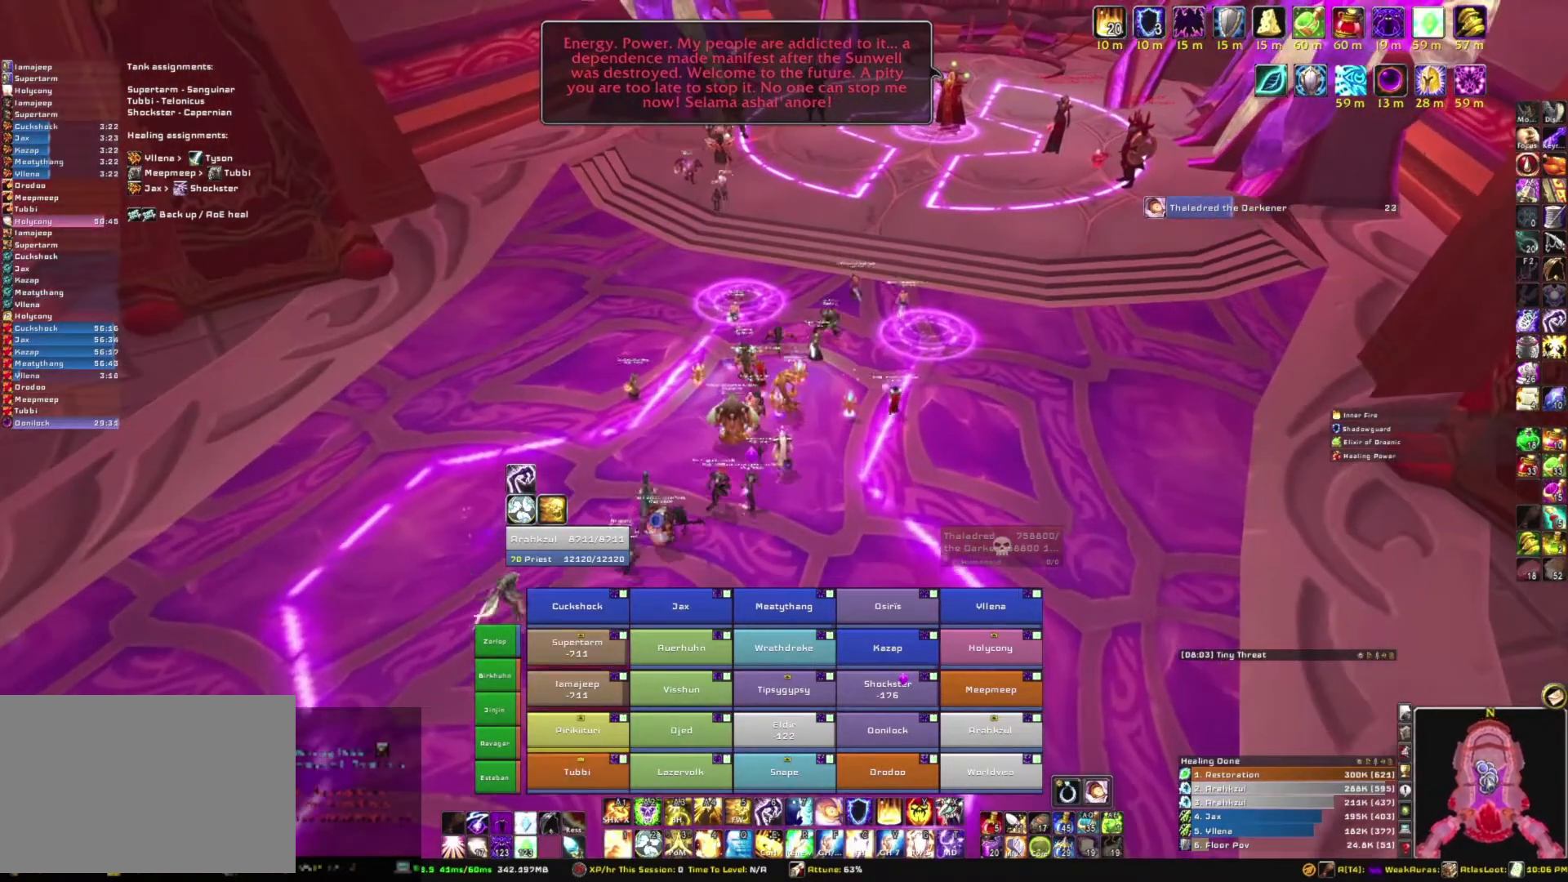
{"keys": [], "mouse": ["right"], "events": [[67, "w", "up"]]}
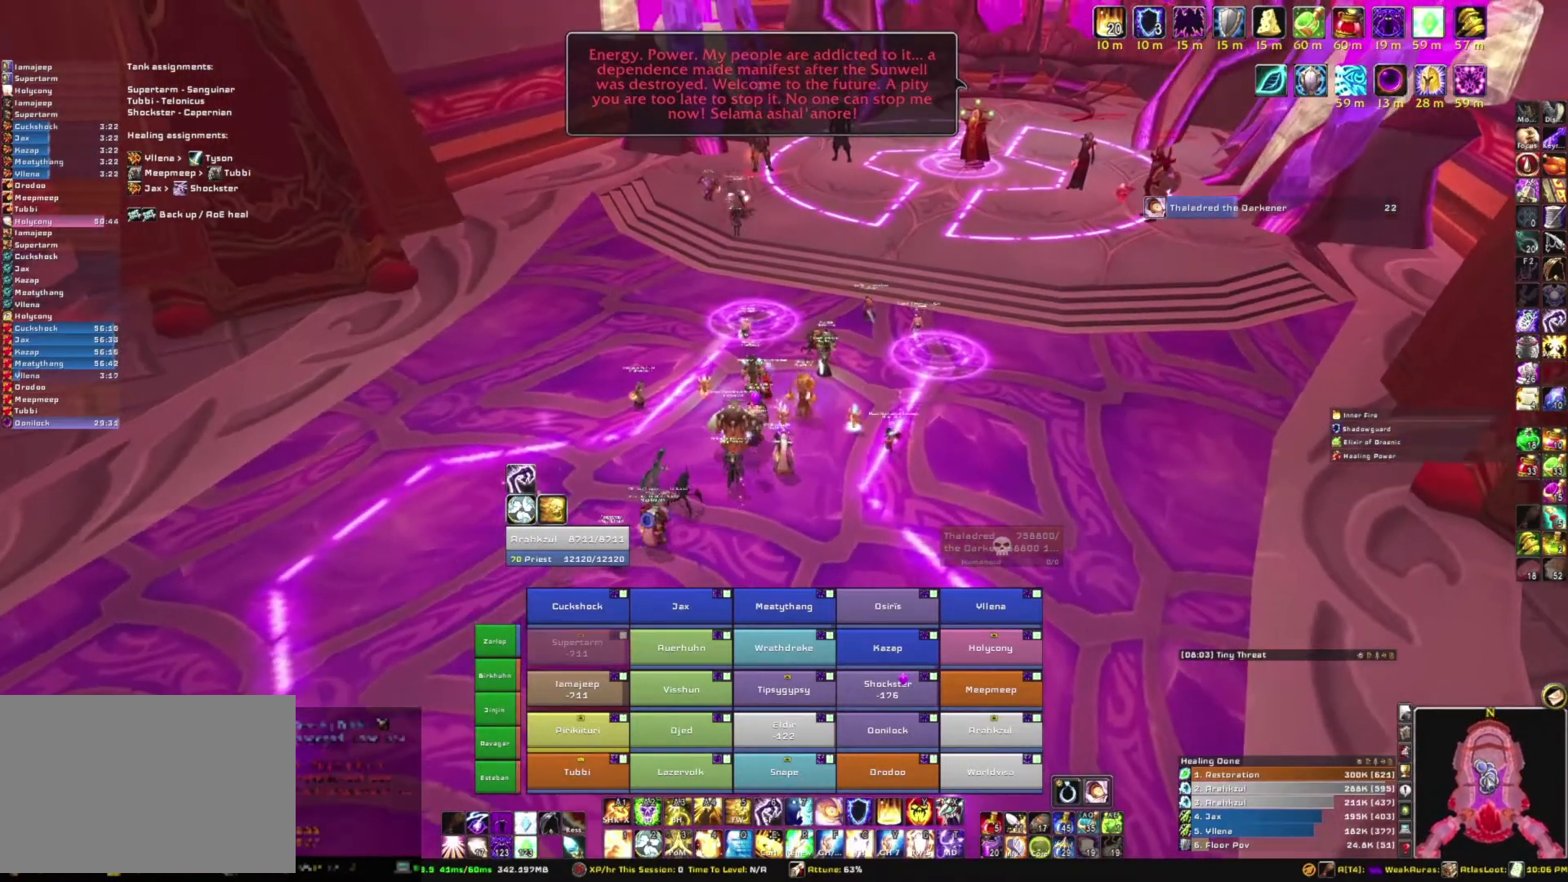
{"keys": [], "mouse": ["right"], "events": []}
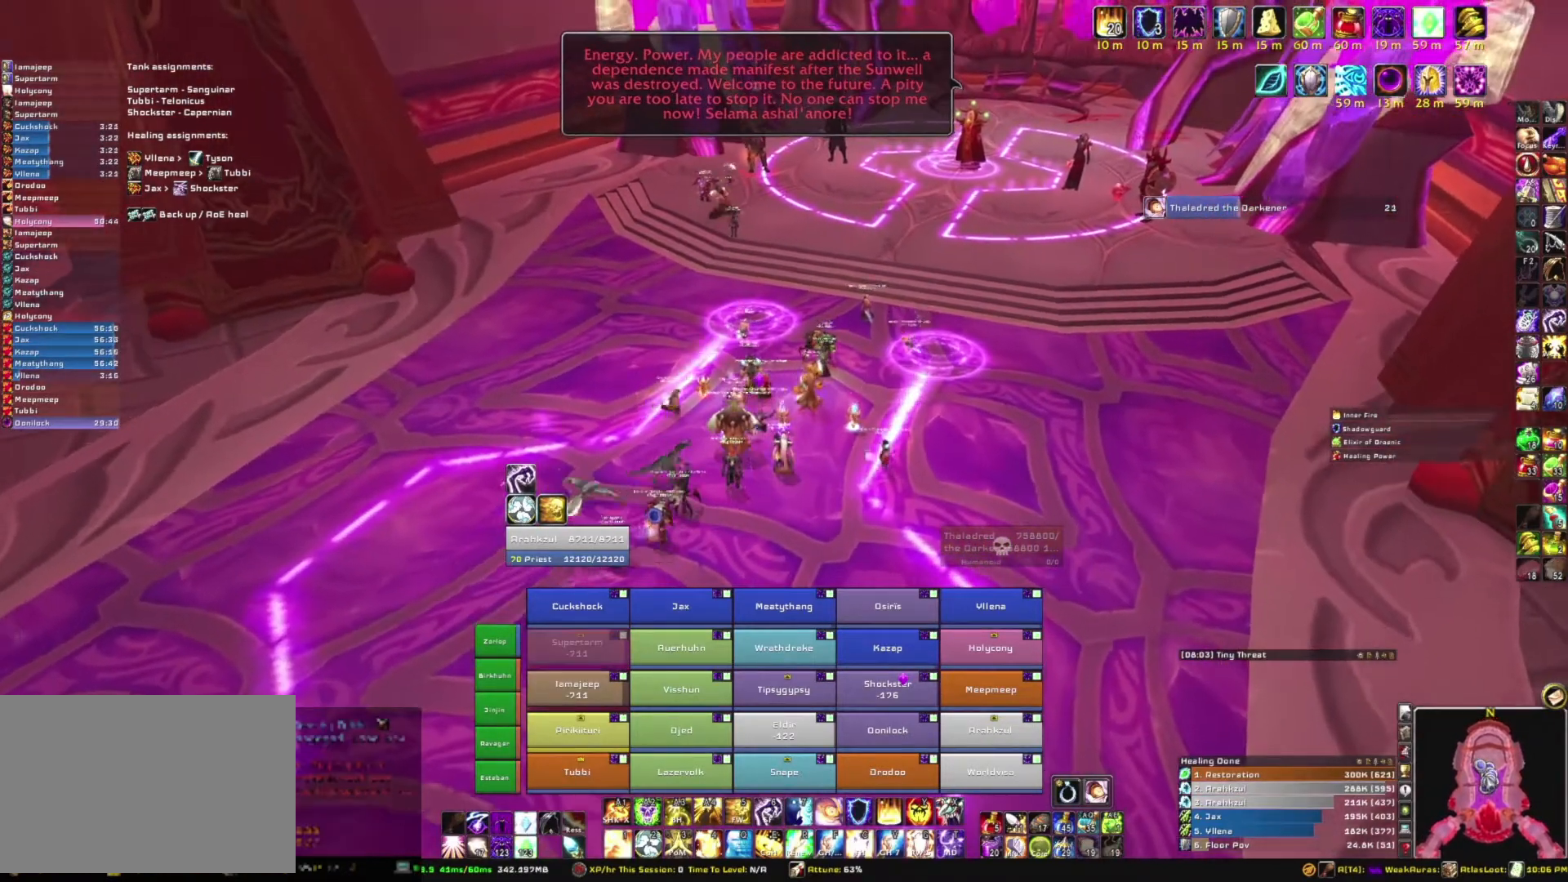
{"keys": [], "mouse": ["right"], "events": []}
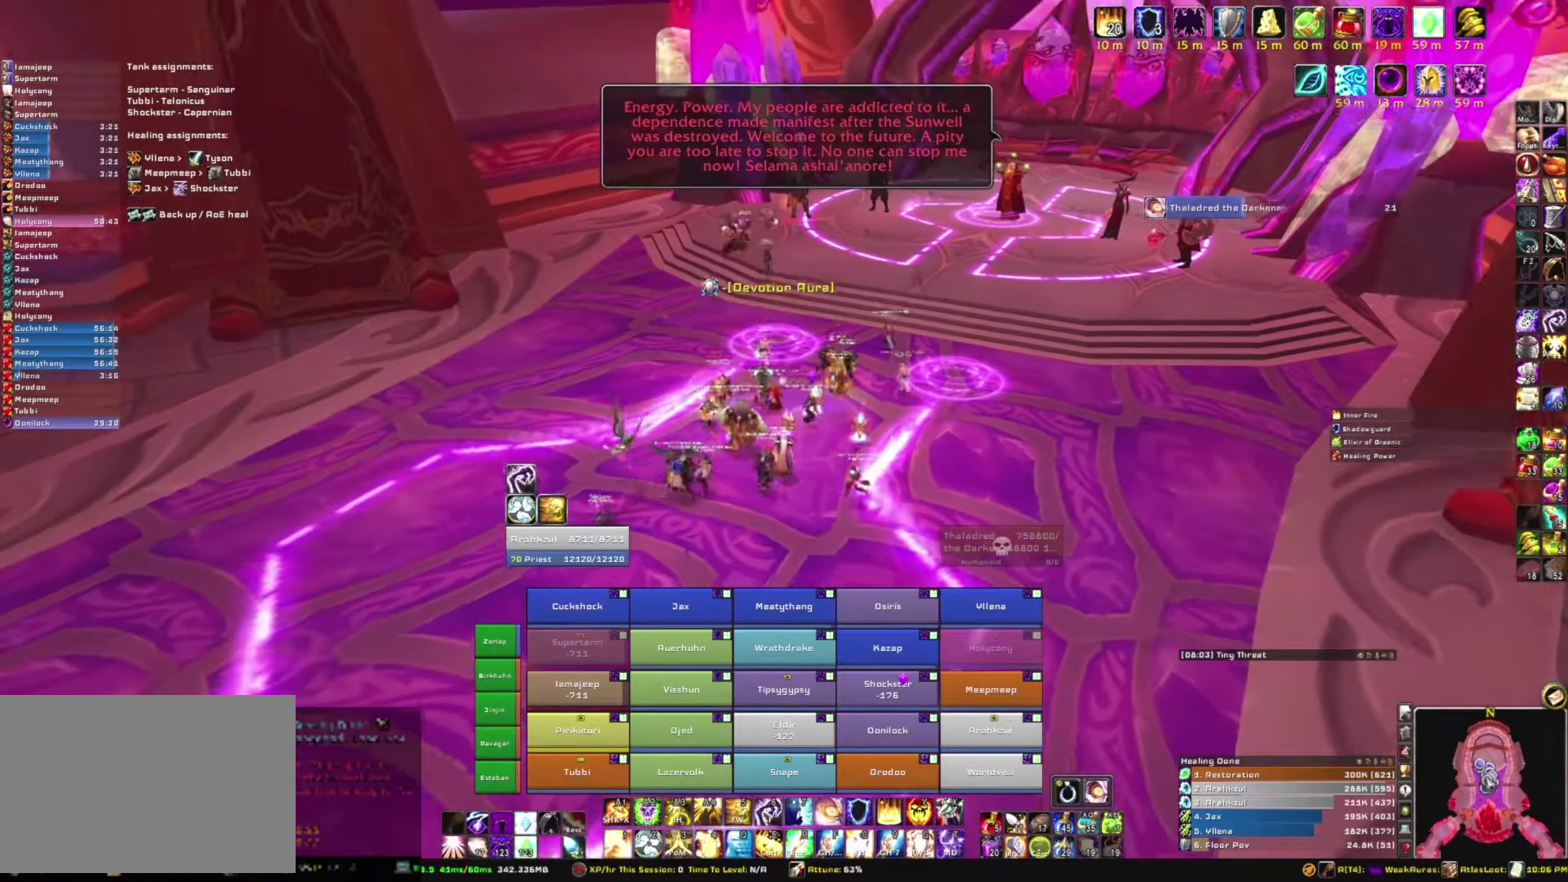
{"keys": [], "mouse": ["right"], "events": []}
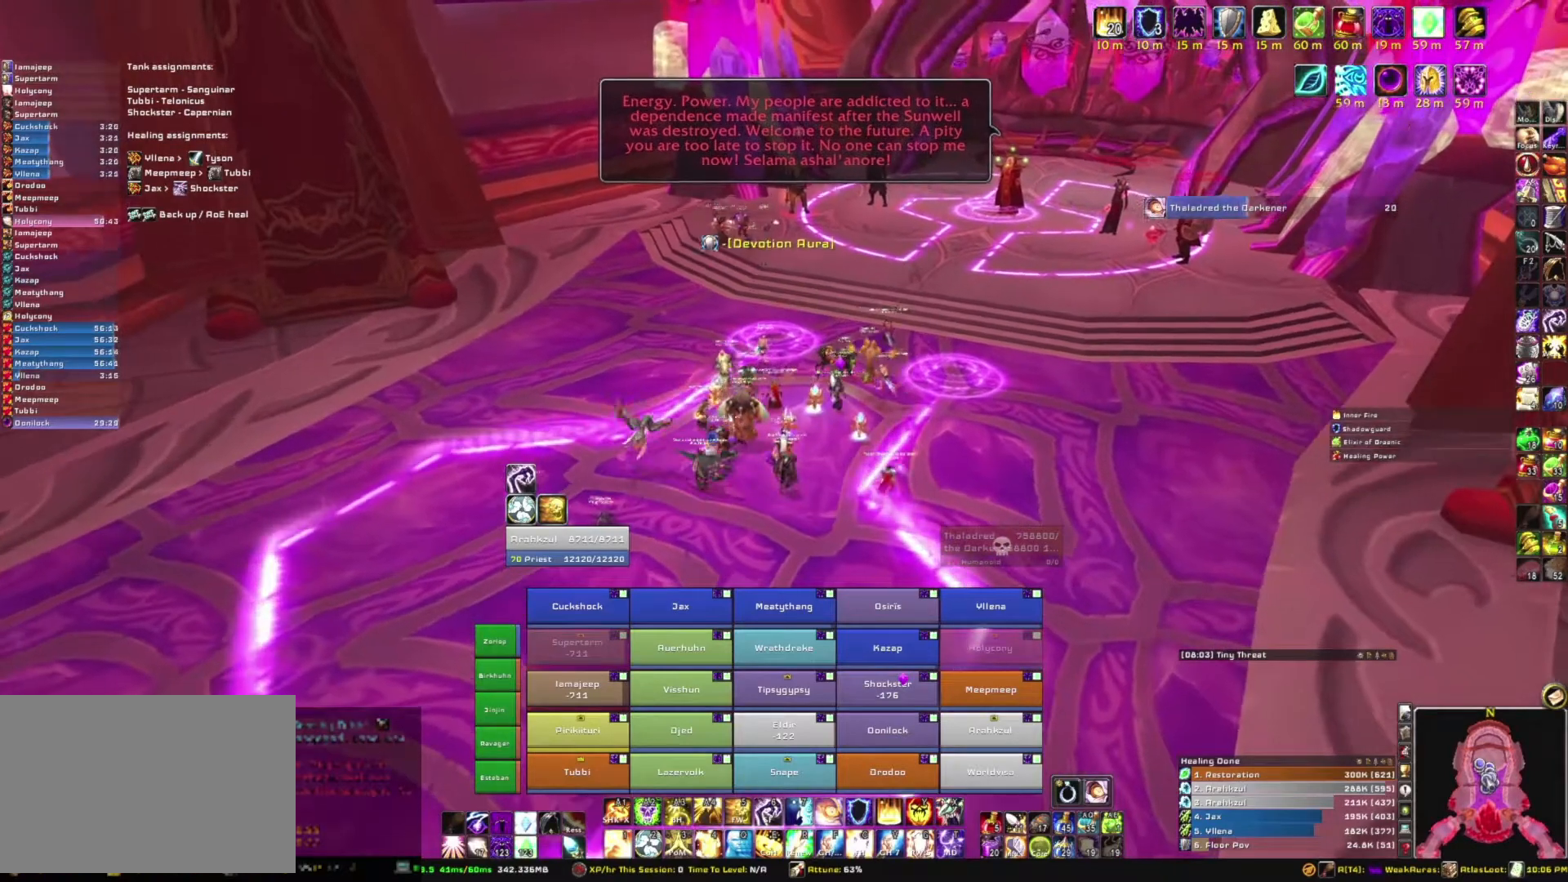
{"keys": [], "mouse": ["right"], "events": []}
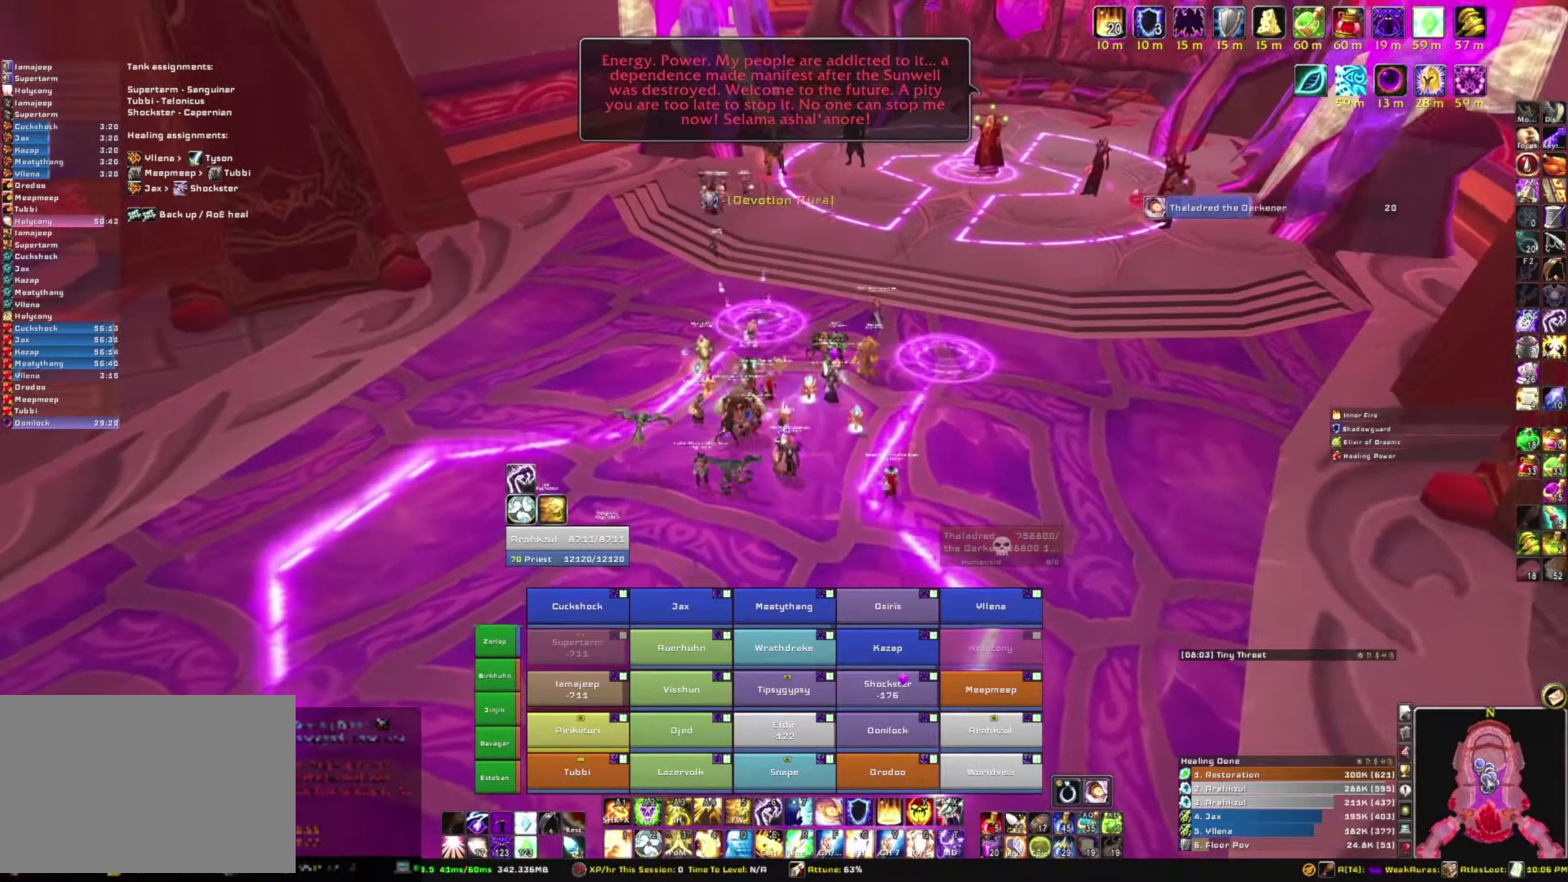
{"keys": [], "mouse": ["right"], "events": []}
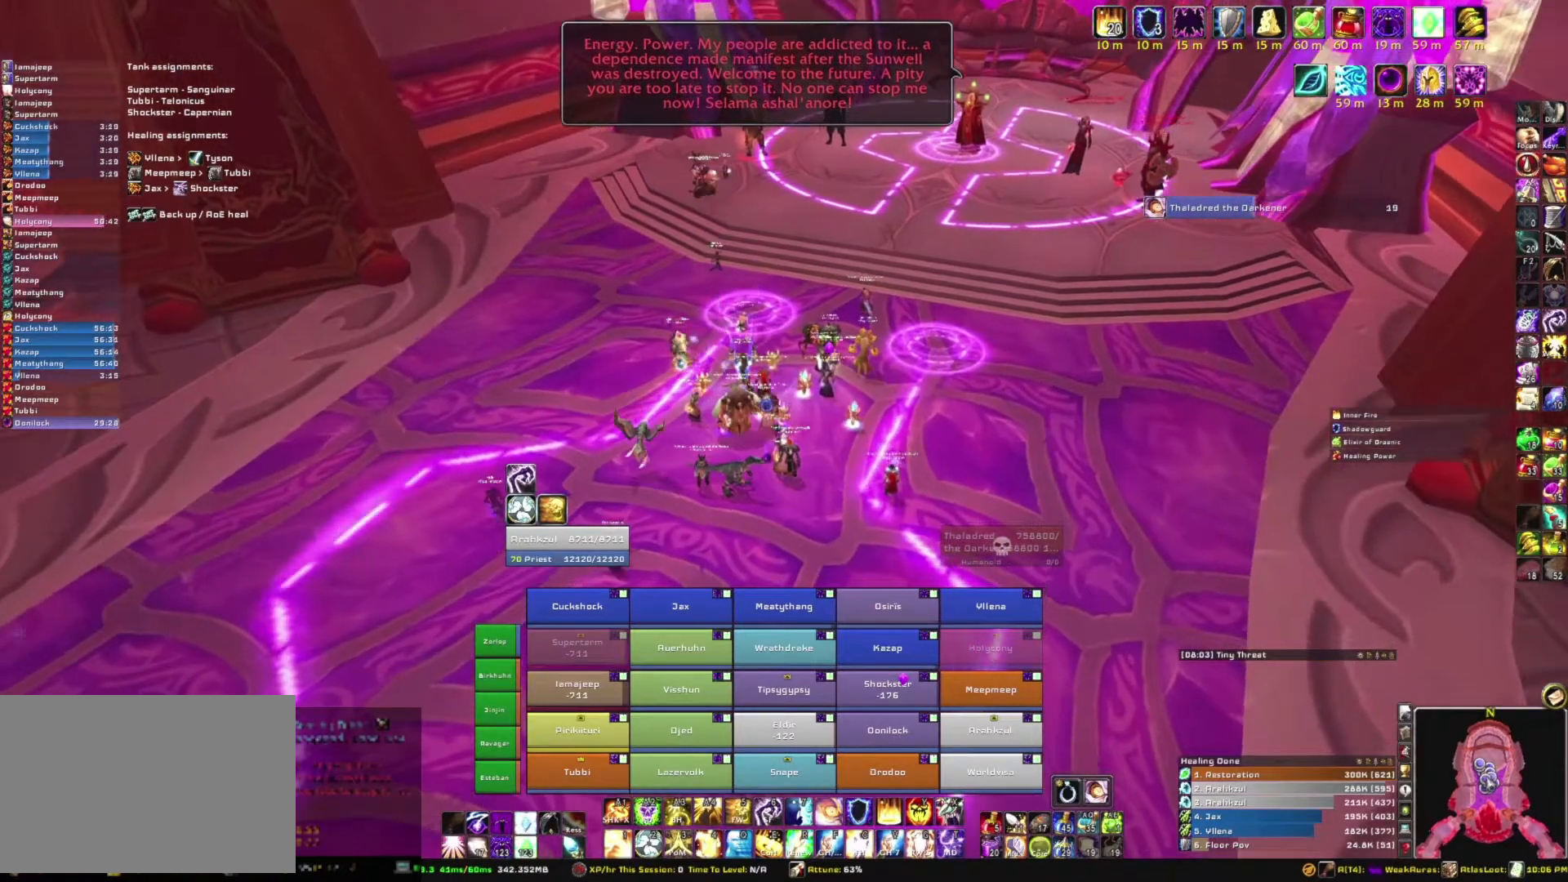
{"keys": [], "mouse": ["right"], "events": [[167, "w", "down"], [334, "w", "up"]]}
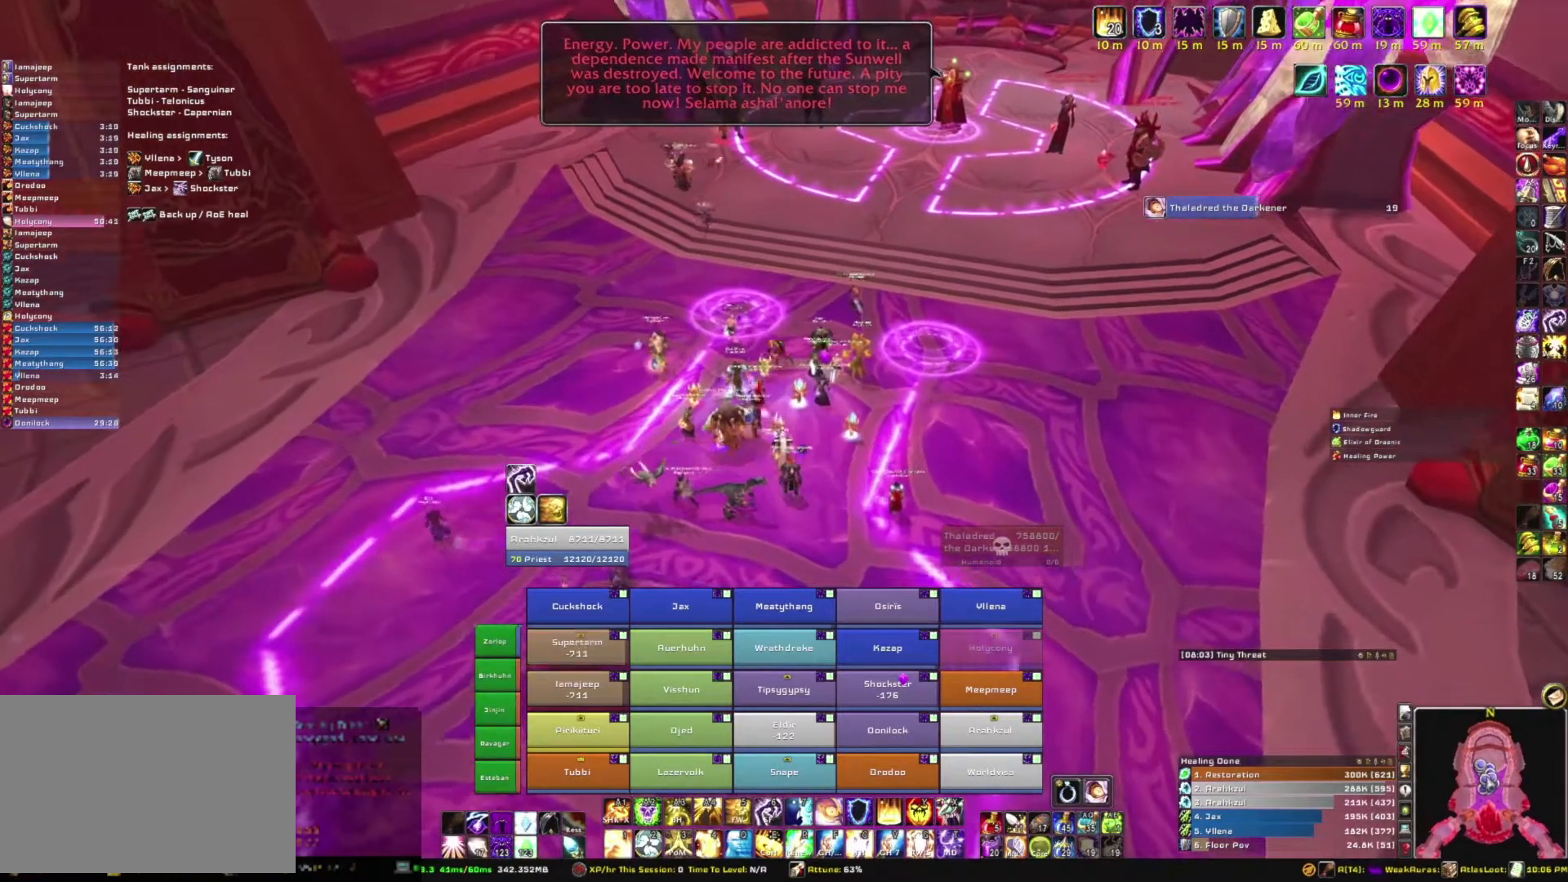
{"keys": [], "mouse": ["right"], "events": []}
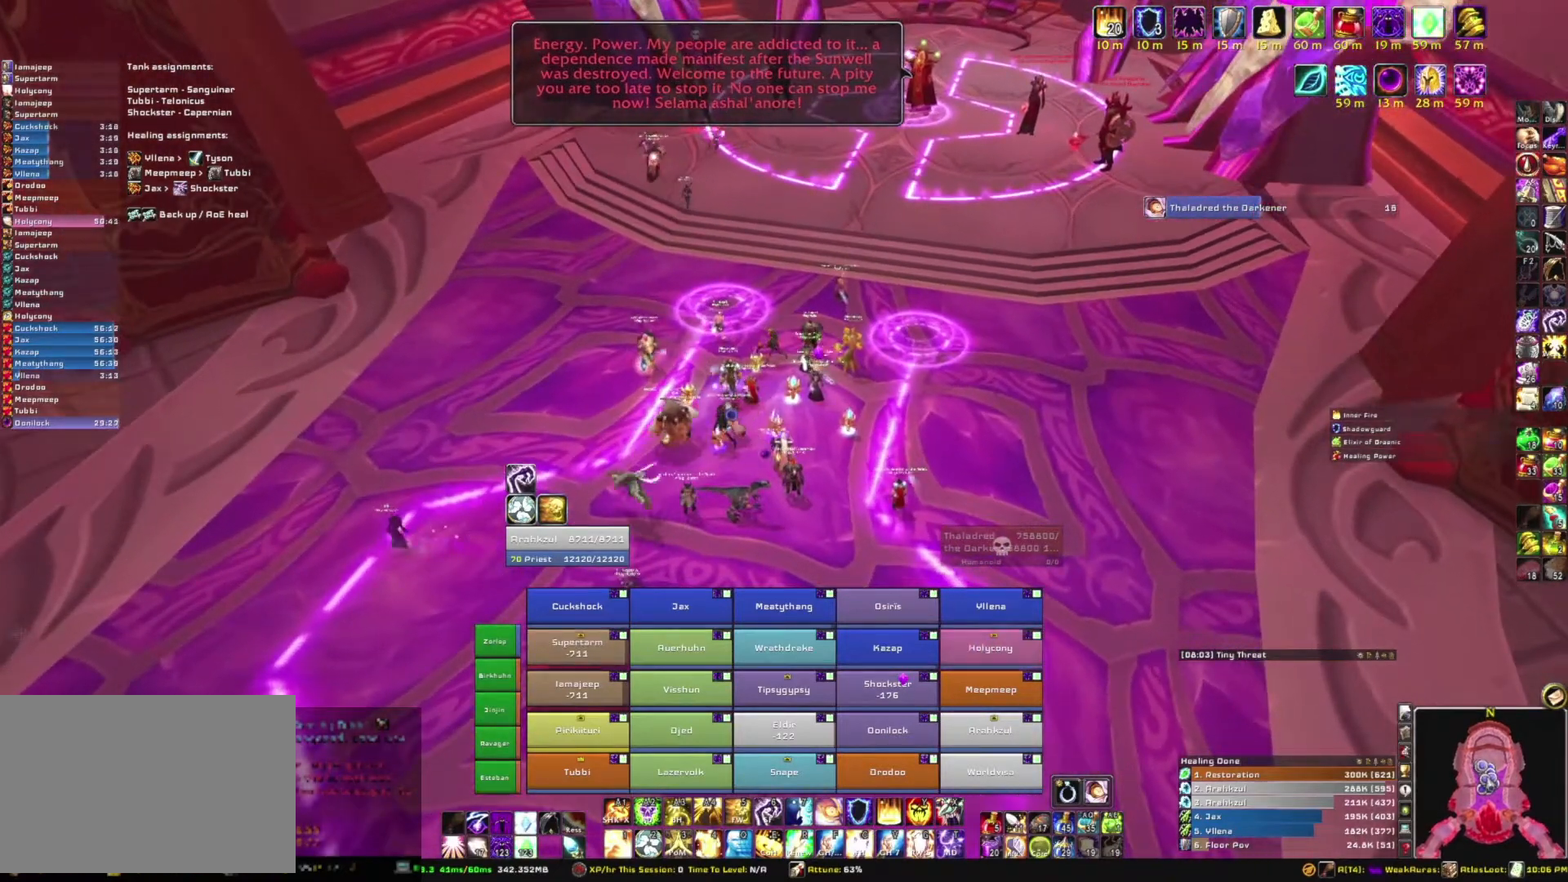
{"keys": [], "mouse": ["right"], "events": []}